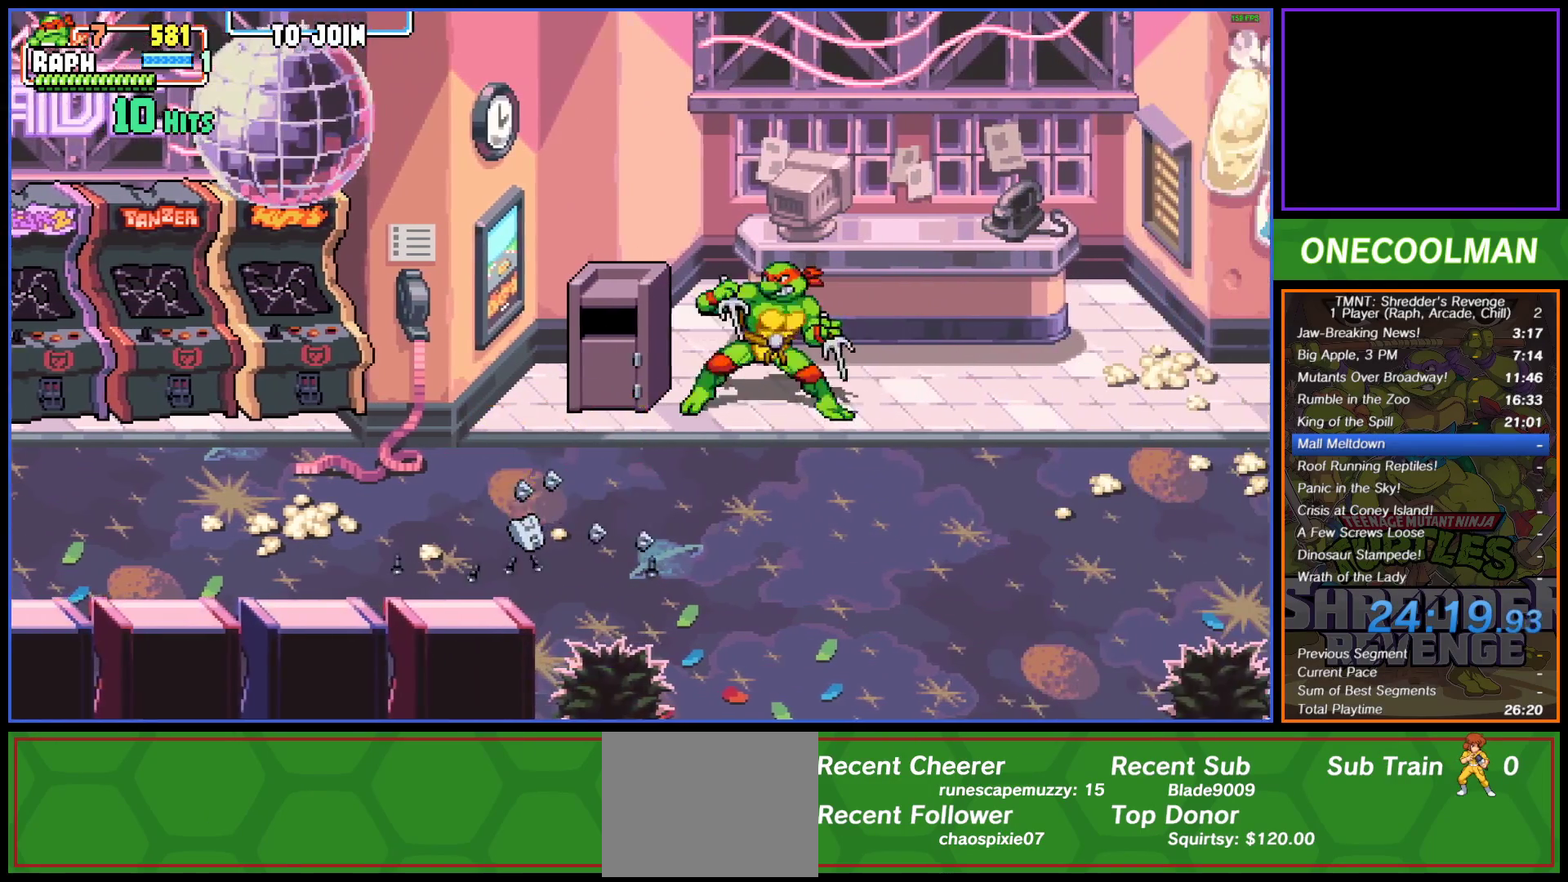
Gameplay with a controller (PlayStation layout); each line is a JSON object with the inputs held at the frame after it. "button_events" lists button changes between this image and that frame as [ms after this image, input, new state], when the widget could be followed in between (sticks are given only as held states). Not read: L3 R3 left_stick right_stick.
{"buttons": [], "button_events": [[50, "SQUARE", "down"], [133, "SQUARE", "up"], [267, "DPAD_RIGHT", "down"], [333, "DPAD_RIGHT", "up"], [433, "DPAD_RIGHT", "down"], [483, "DPAD_RIGHT", "up"]]}
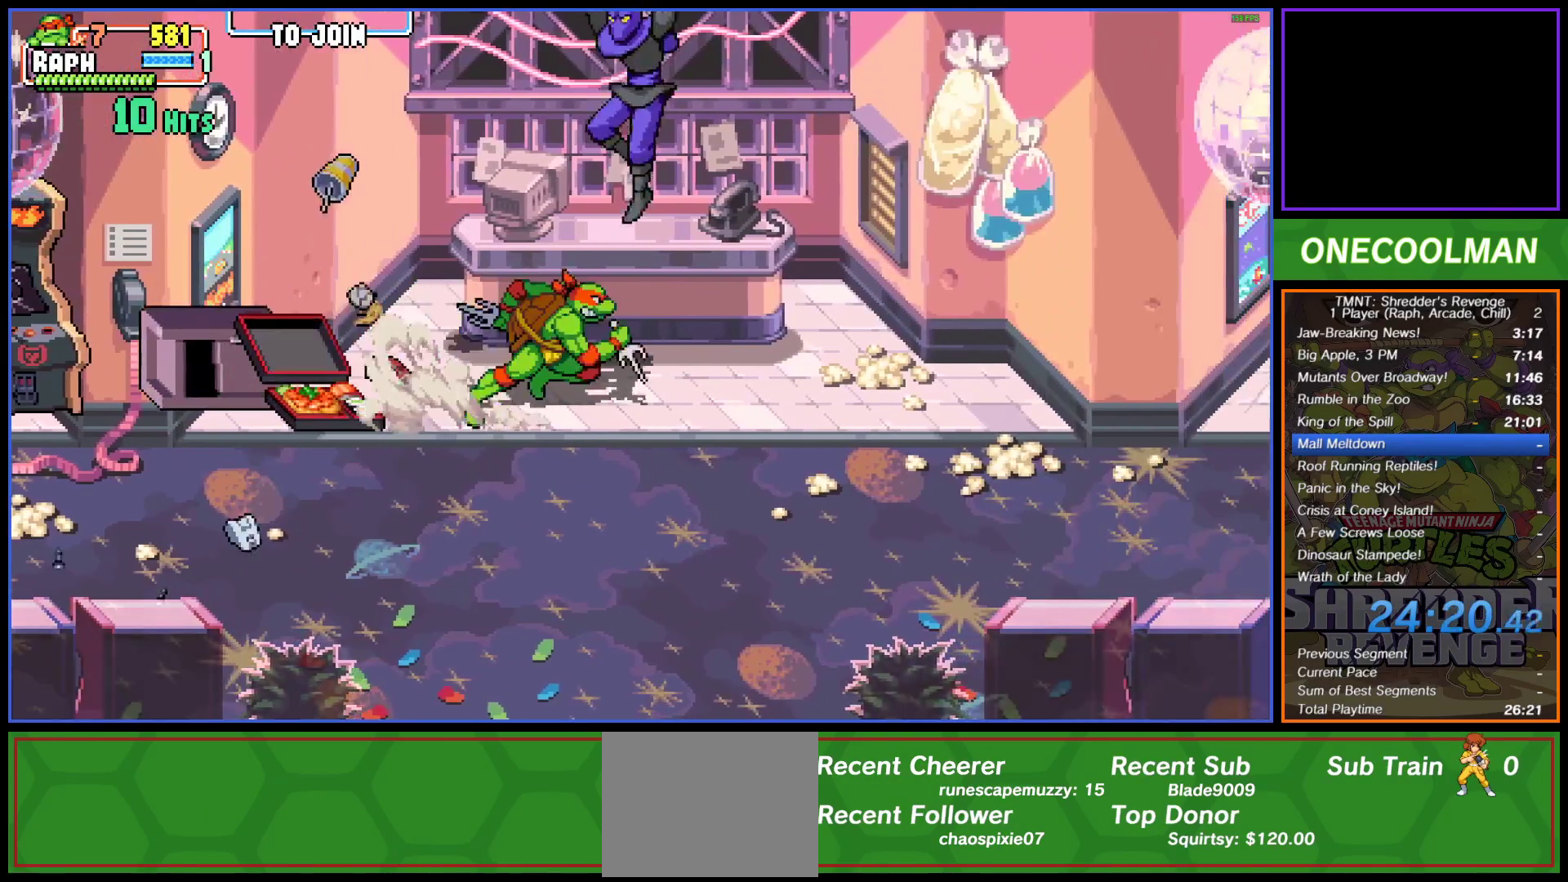
{"buttons": ["SQUARE", "DPAD_LEFT"], "button_events": [[133, "SQUARE", "down"], [167, "DPAD_RIGHT", "down"], [233, "DPAD_RIGHT", "up"], [233, "SQUARE", "up"], [300, "SQUARE", "down"], [317, "DPAD_LEFT", "down"], [367, "SQUARE", "up"], [467, "SQUARE", "down"]]}
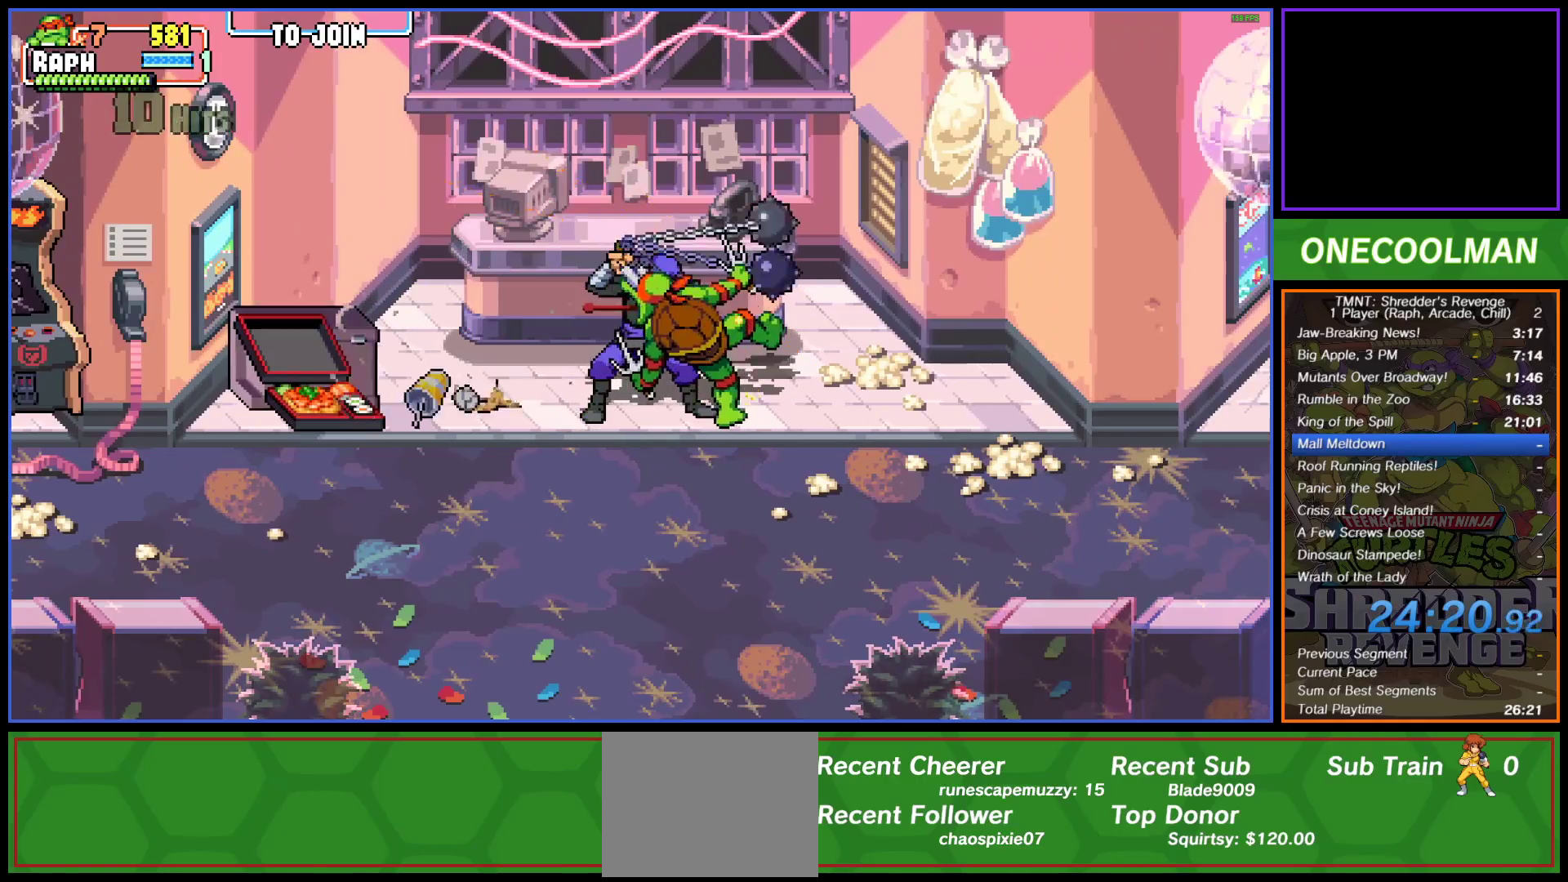
{"buttons": ["DPAD_LEFT"], "button_events": [[33, "SQUARE", "up"], [83, "SQUARE", "down"], [183, "SQUARE", "up"], [267, "SQUARE", "down"], [333, "SQUARE", "up"], [400, "SQUARE", "down"], [483, "SQUARE", "up"]]}
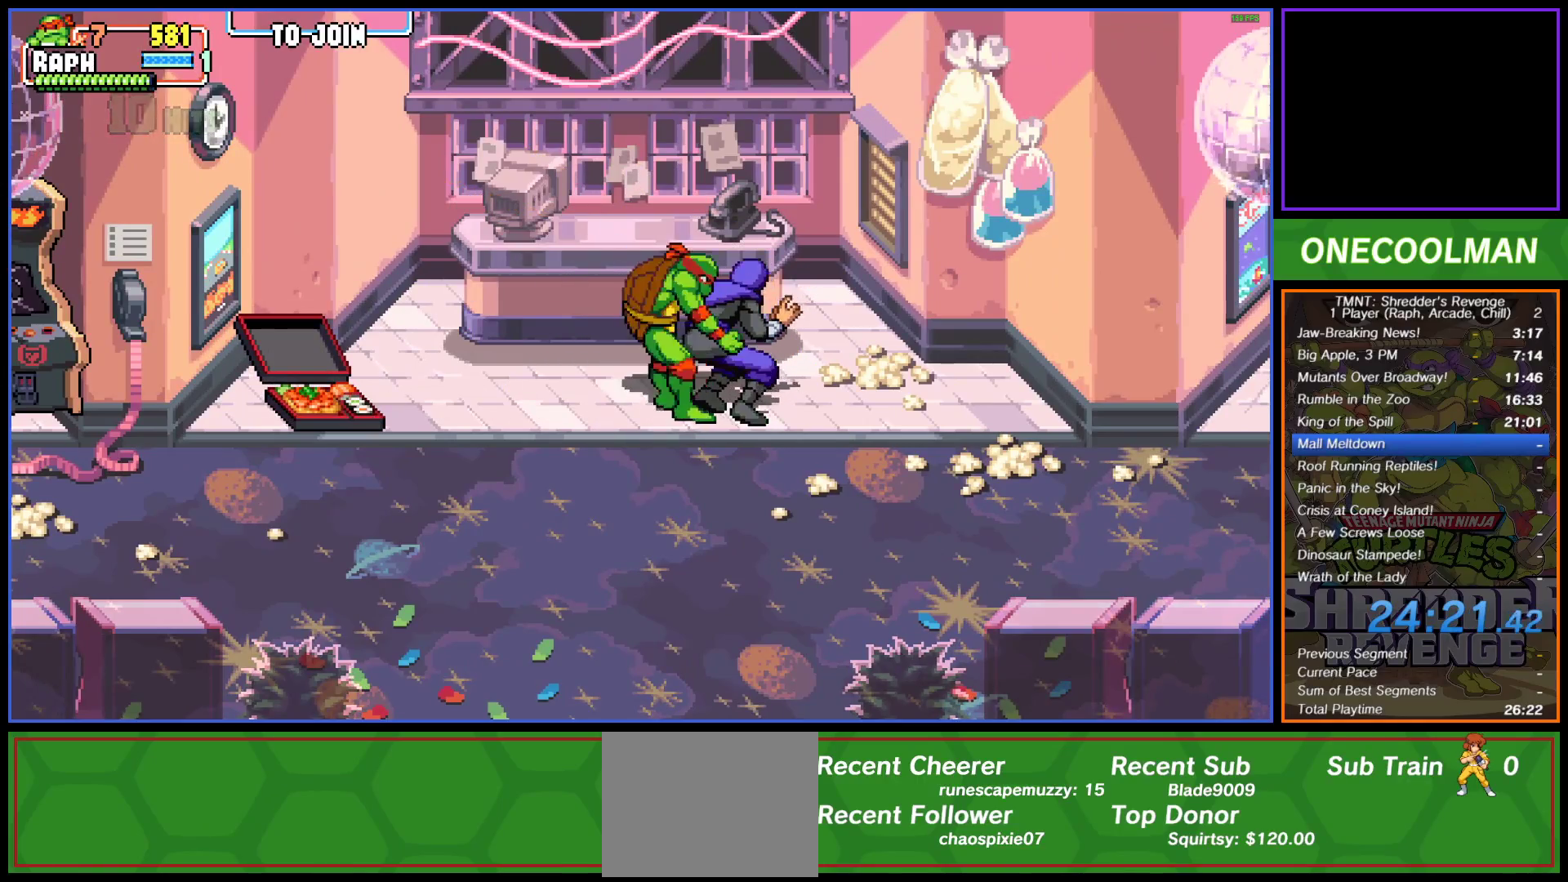
{"buttons": ["DPAD_LEFT"], "button_events": [[50, "SQUARE", "down"], [150, "SQUARE", "up"], [217, "SQUARE", "down"], [300, "SQUARE", "up"], [367, "SQUARE", "down"], [383, "DPAD_LEFT", "up"], [450, "SQUARE", "up"], [467, "DPAD_LEFT", "down"]]}
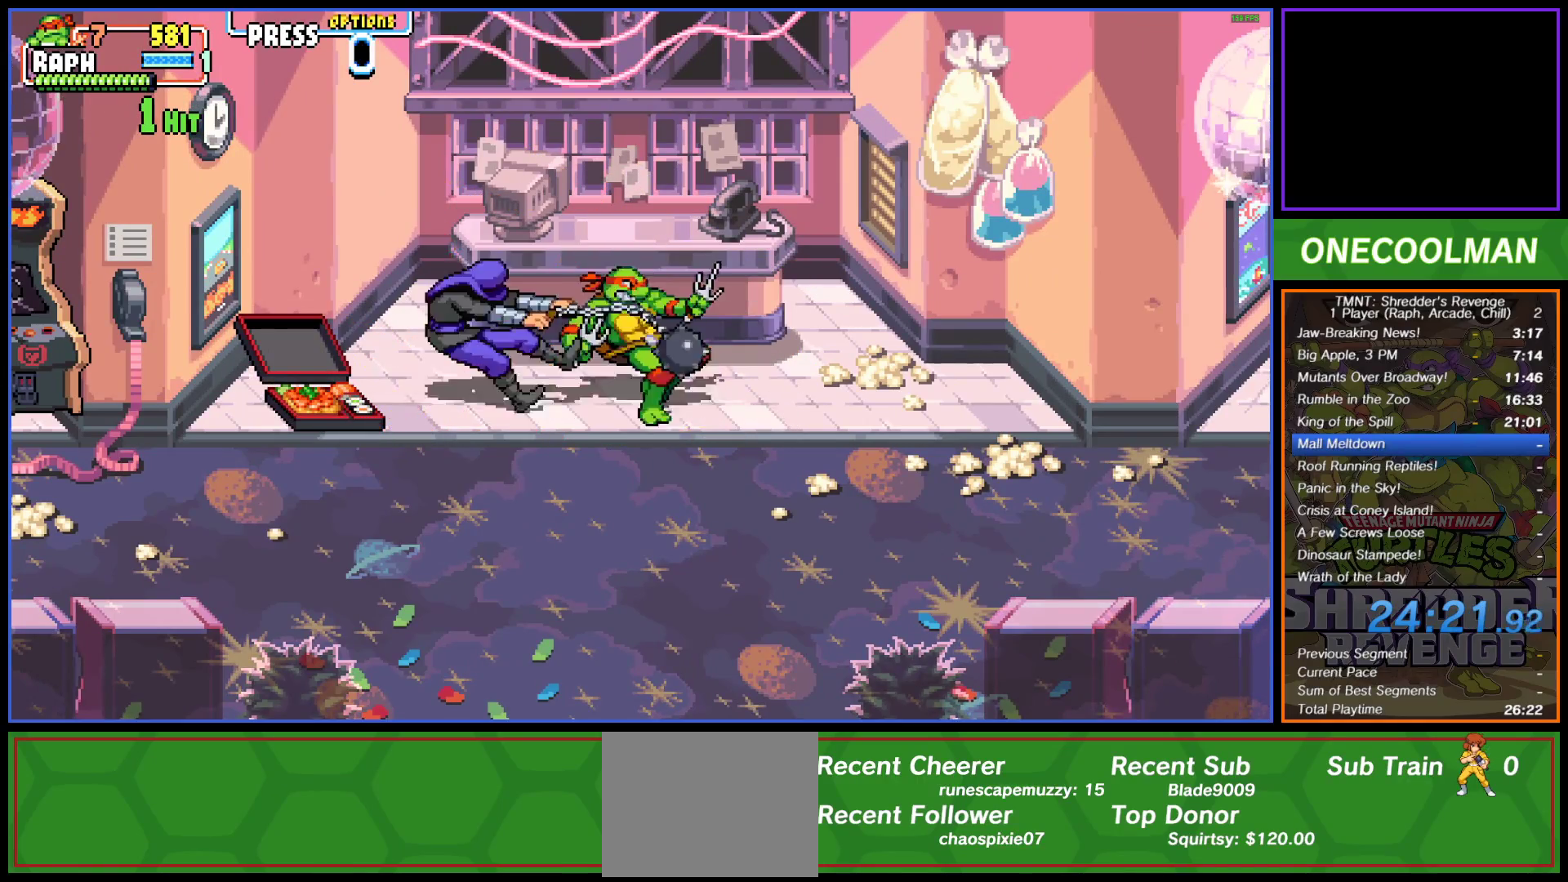
{"buttons": [], "button_events": [[217, "SQUARE", "down"], [283, "SQUARE", "up"], [317, "DPAD_LEFT", "up"], [367, "SQUARE", "down"], [433, "DPAD_LEFT", "down"], [450, "SQUARE", "up"], [500, "DPAD_LEFT", "up"]]}
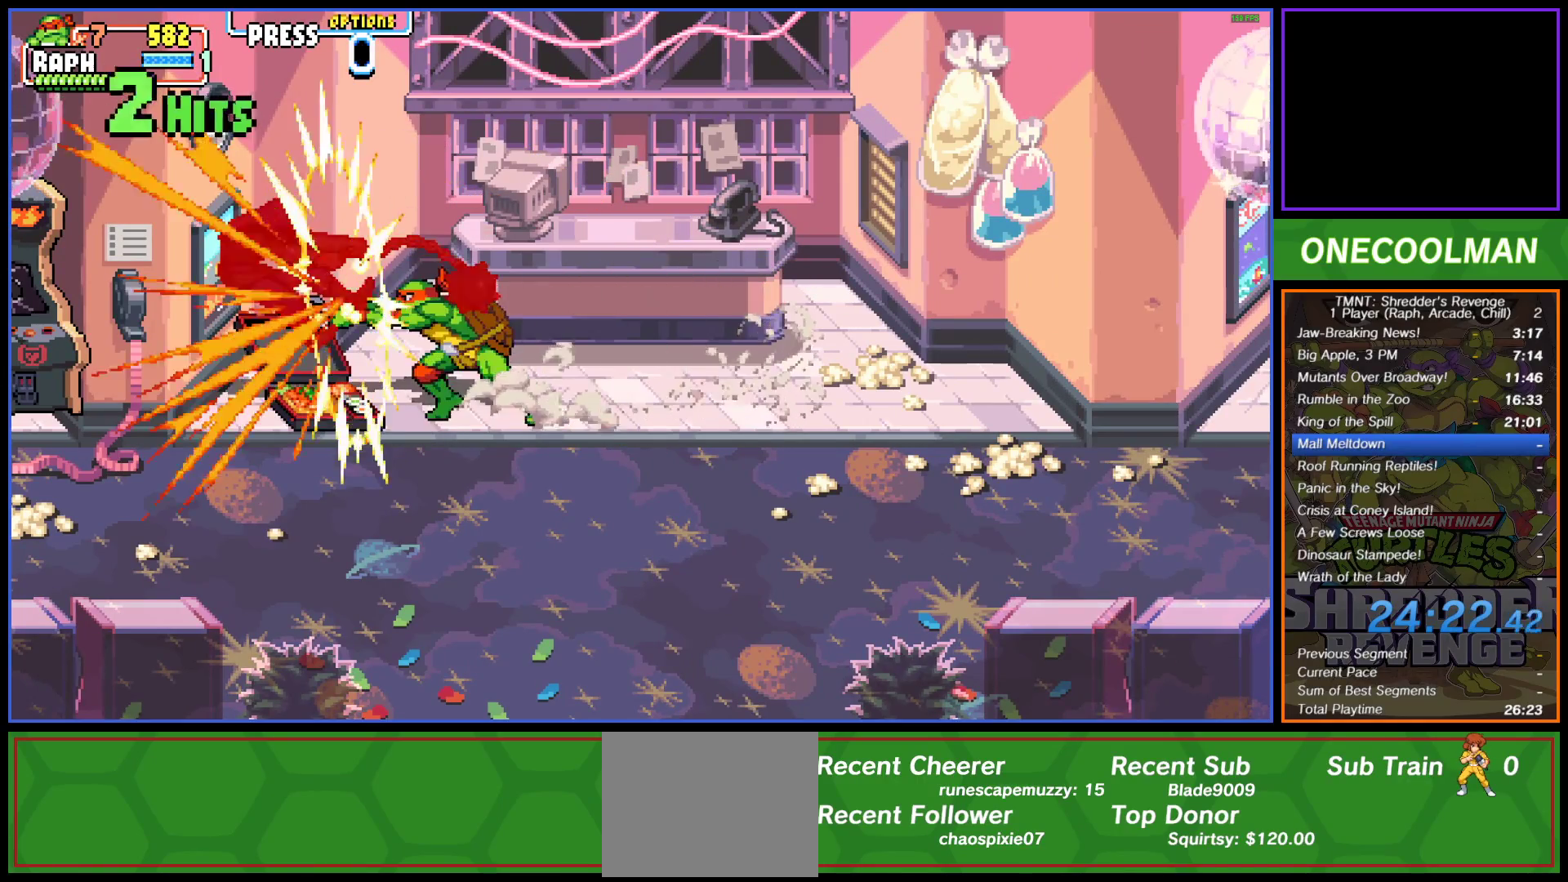
{"buttons": ["SQUARE", "DPAD_LEFT"], "button_events": [[17, "SQUARE", "down"], [100, "SQUARE", "up"], [167, "SQUARE", "down"], [250, "DPAD_LEFT", "down"], [250, "SQUARE", "up"], [333, "SQUARE", "down"], [367, "DPAD_LEFT", "up"], [400, "SQUARE", "up"], [417, "DPAD_LEFT", "down"], [483, "SQUARE", "down"]]}
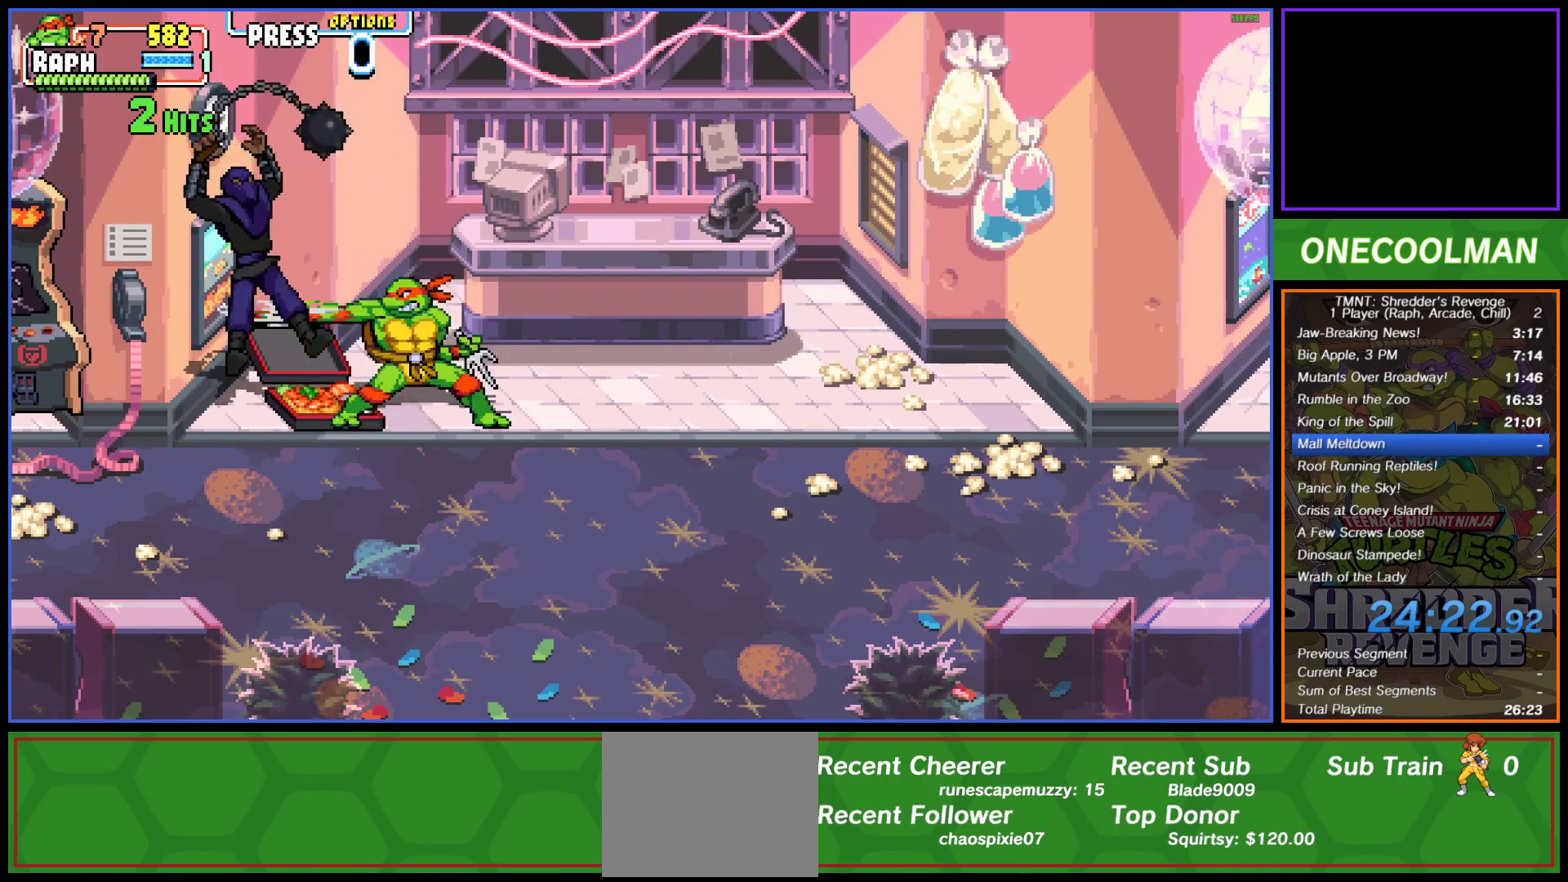
{"buttons": ["SQUARE"], "button_events": [[67, "SQUARE", "up"], [150, "SQUARE", "down"], [233, "SQUARE", "up"], [300, "DPAD_LEFT", "up"], [317, "SQUARE", "down"], [400, "SQUARE", "up"], [483, "SQUARE", "down"]]}
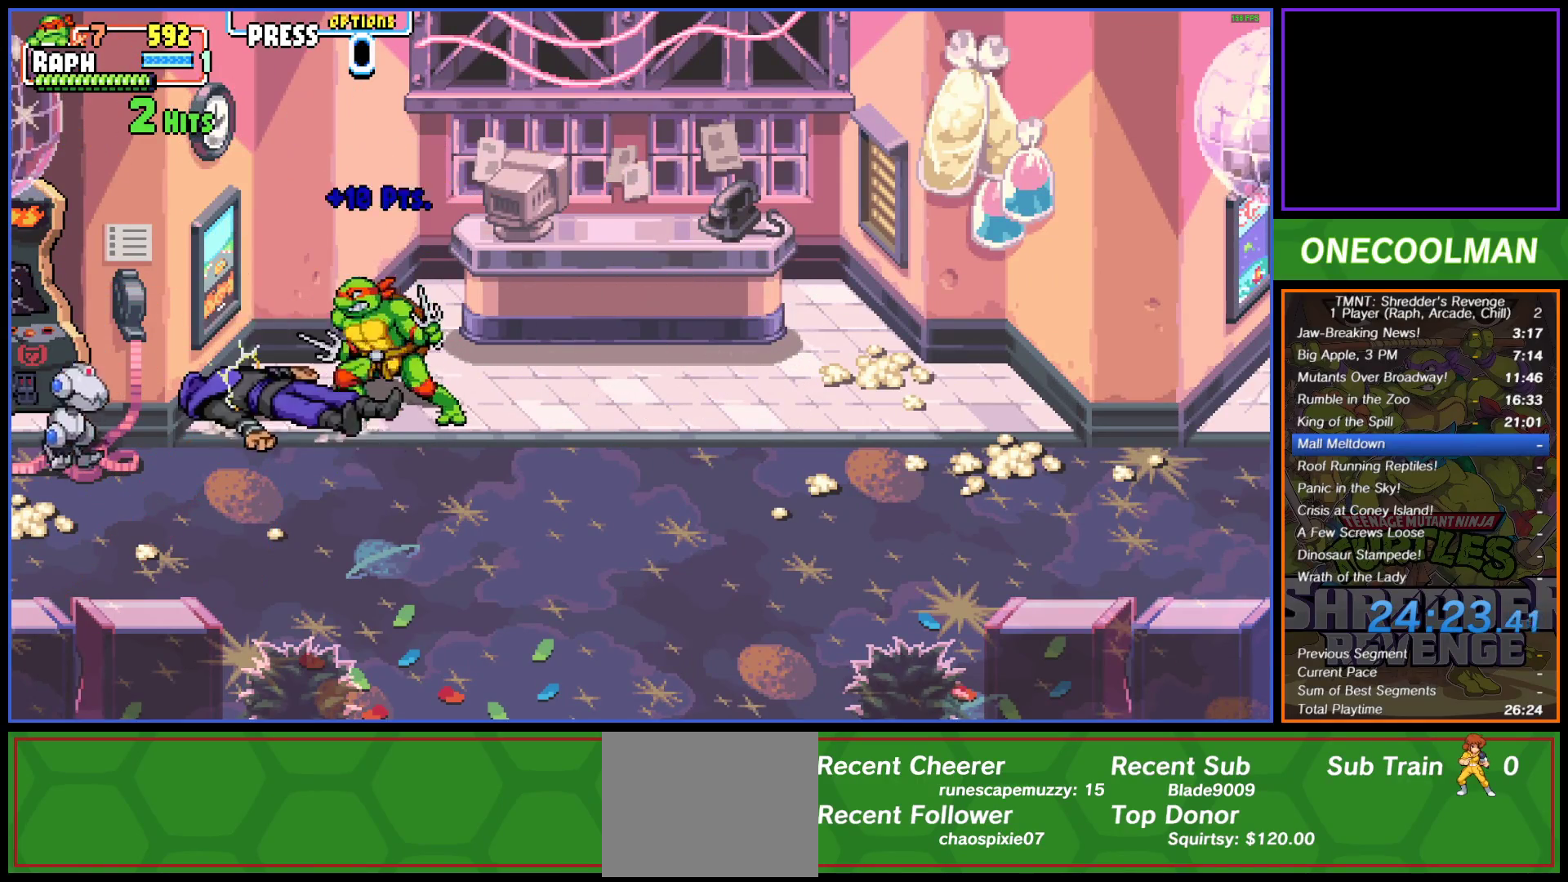
{"buttons": ["DPAD_DOWN"], "button_events": [[67, "SQUARE", "up"], [133, "SQUARE", "down"], [217, "SQUARE", "up"], [317, "DPAD_DOWN", "down"]]}
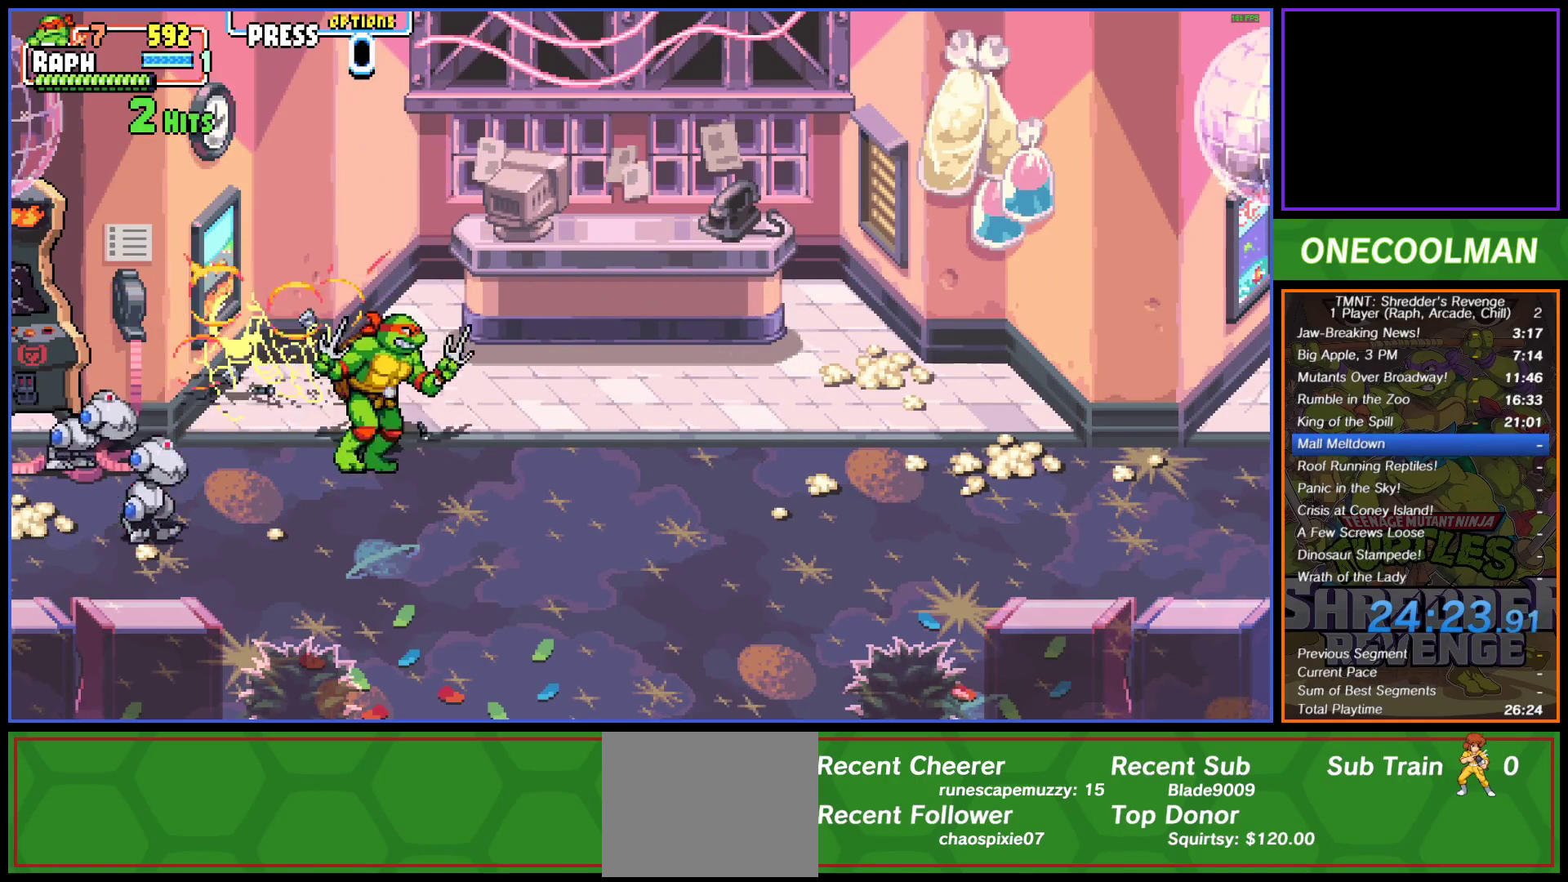
{"buttons": ["DPAD_LEFT"], "button_events": [[117, "DPAD_LEFT", "down"], [117, "TRIANGLE", "down"], [183, "DPAD_DOWN", "up"], [200, "TRIANGLE", "up"]]}
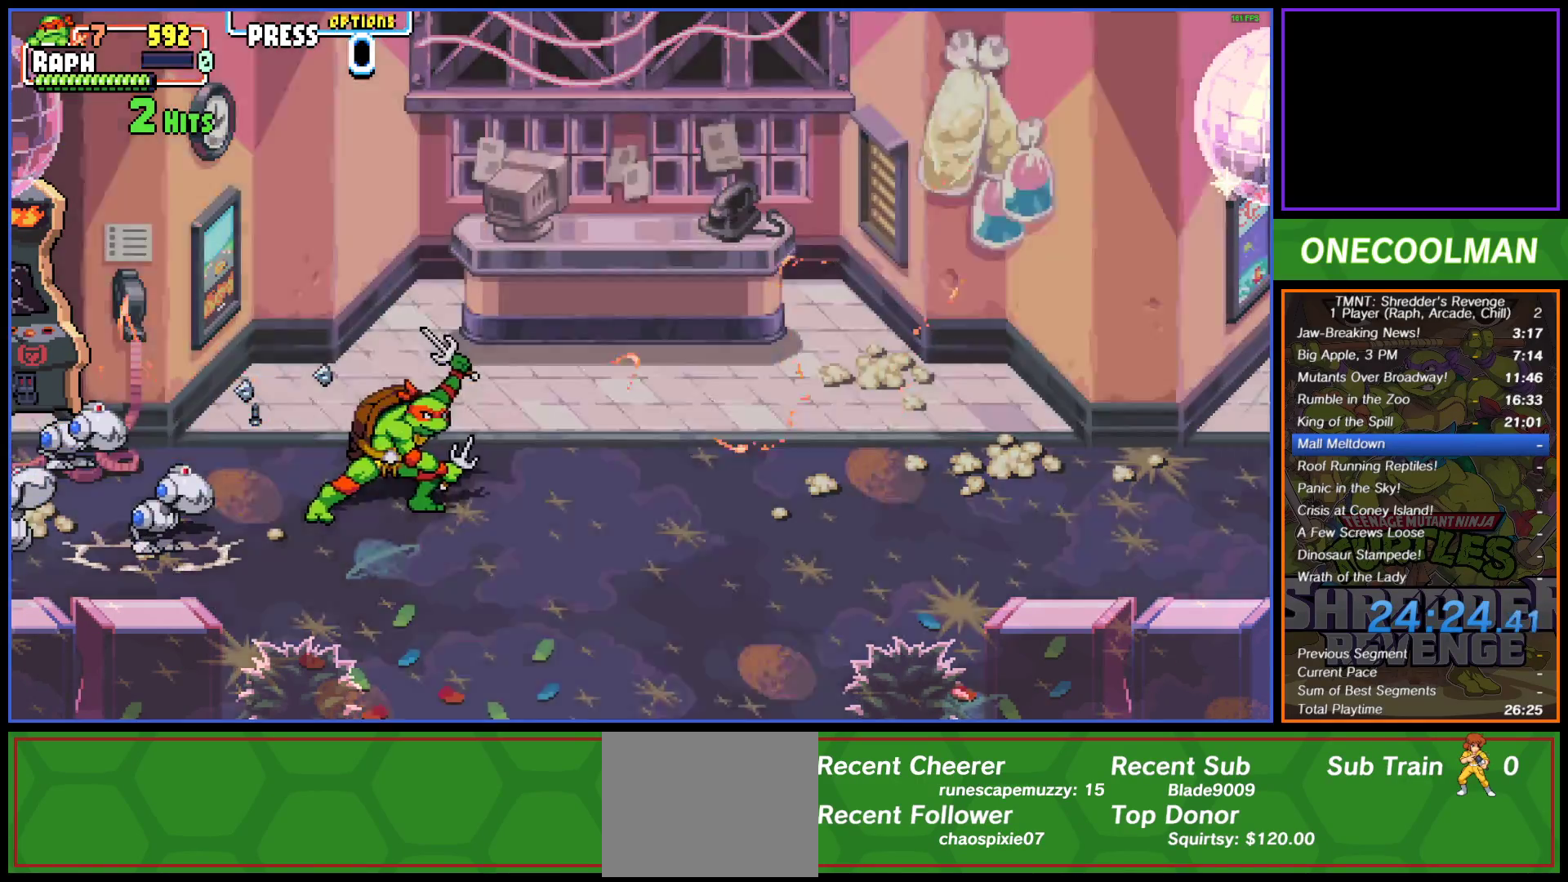
{"buttons": ["DPAD_LEFT"], "button_events": []}
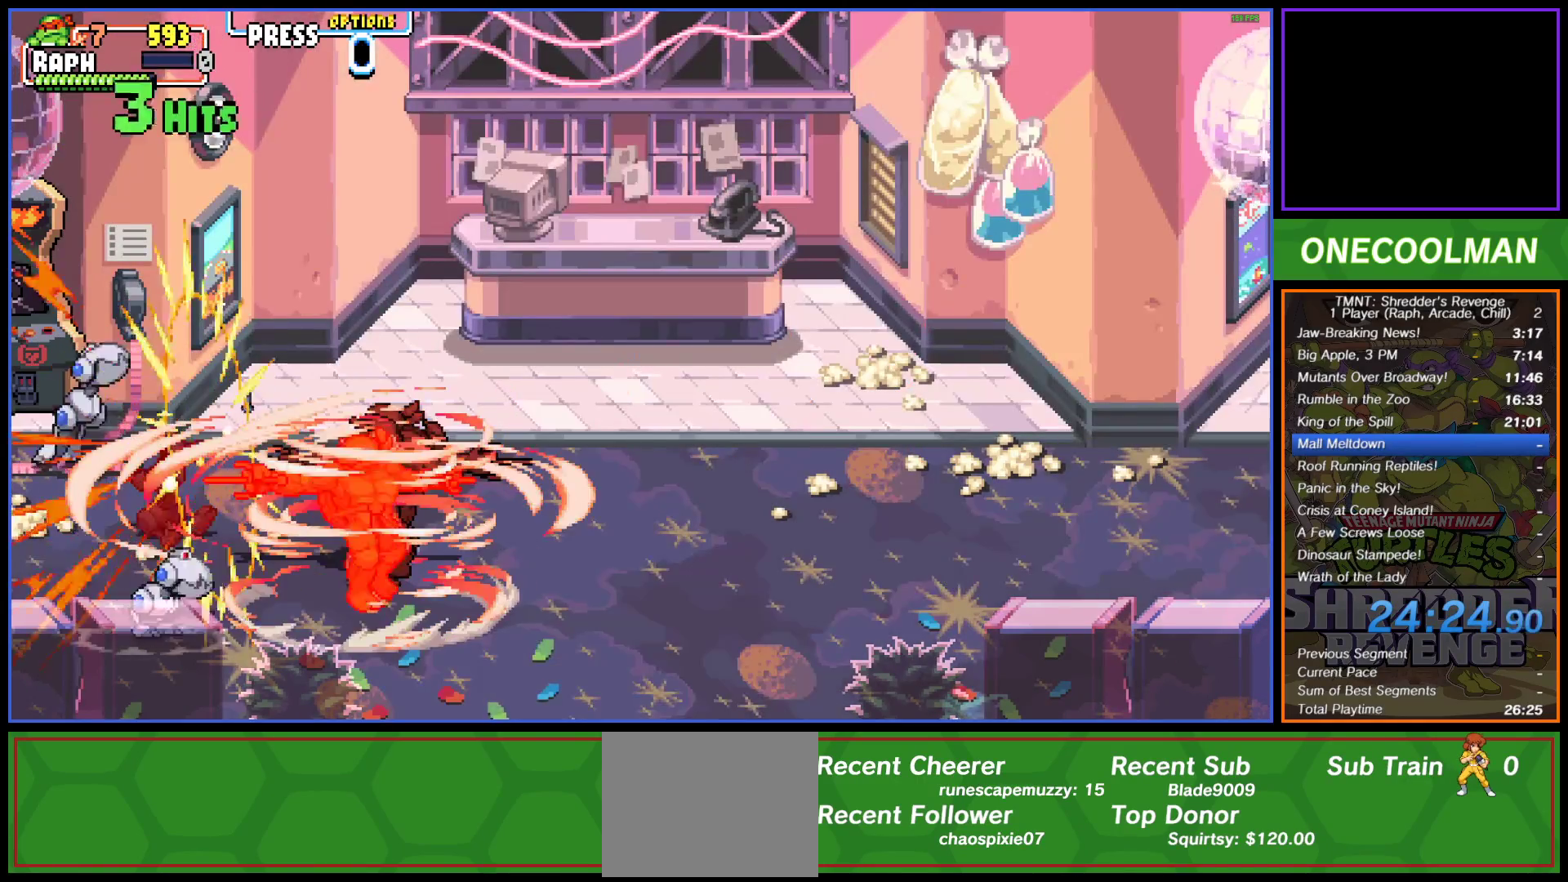
{"buttons": ["DPAD_UP", "DPAD_LEFT"], "button_events": [[83, "DPAD_UP", "down"]]}
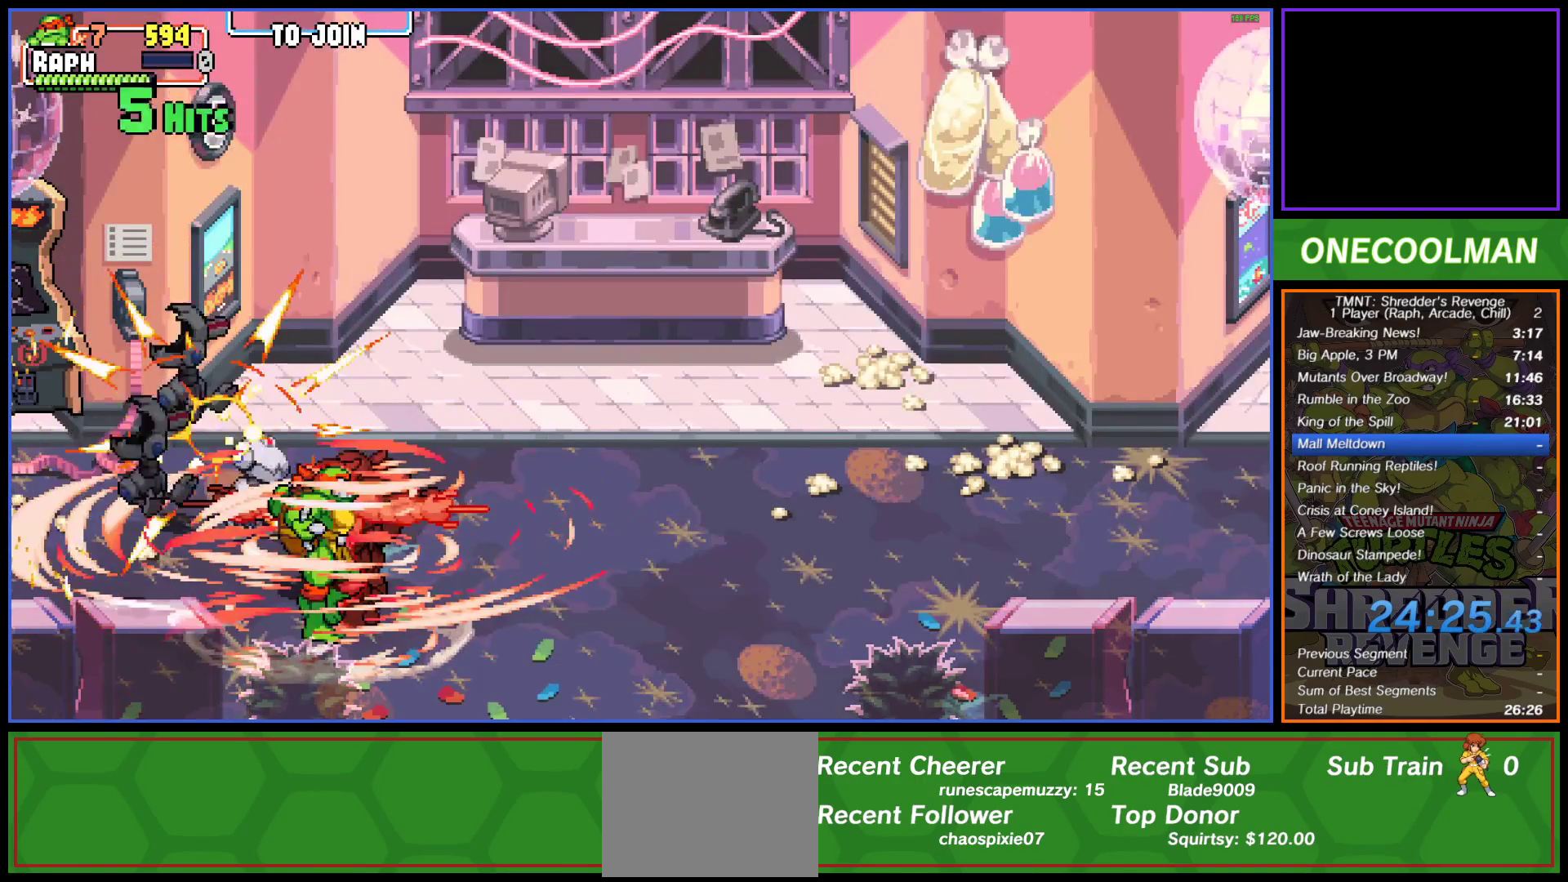
{"buttons": ["DPAD_UP"], "button_events": [[350, "DPAD_LEFT", "up"]]}
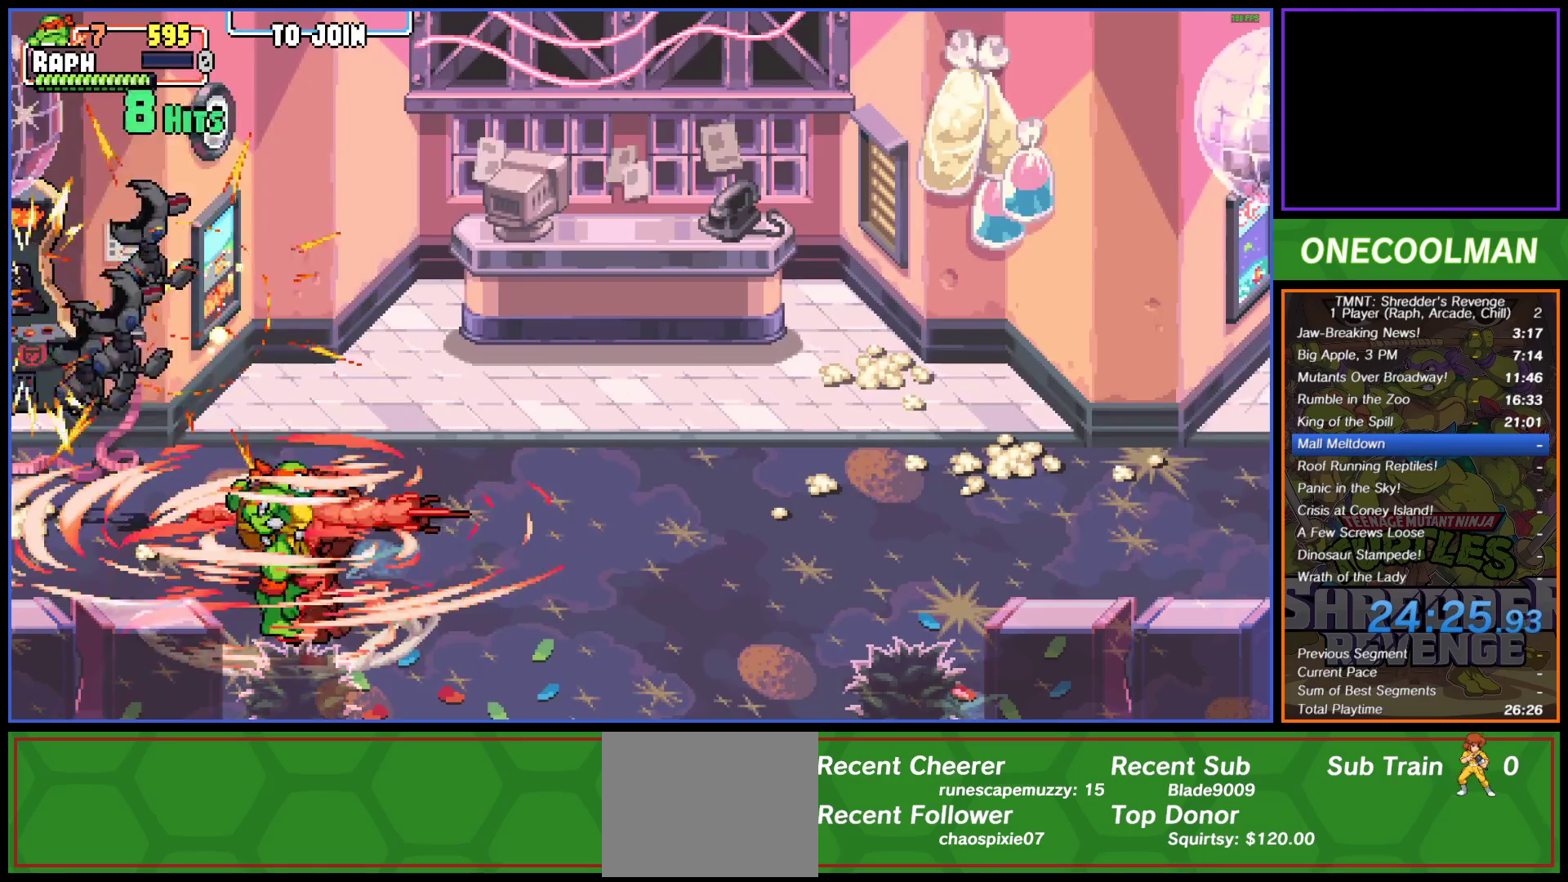
{"buttons": ["DPAD_UP"], "button_events": []}
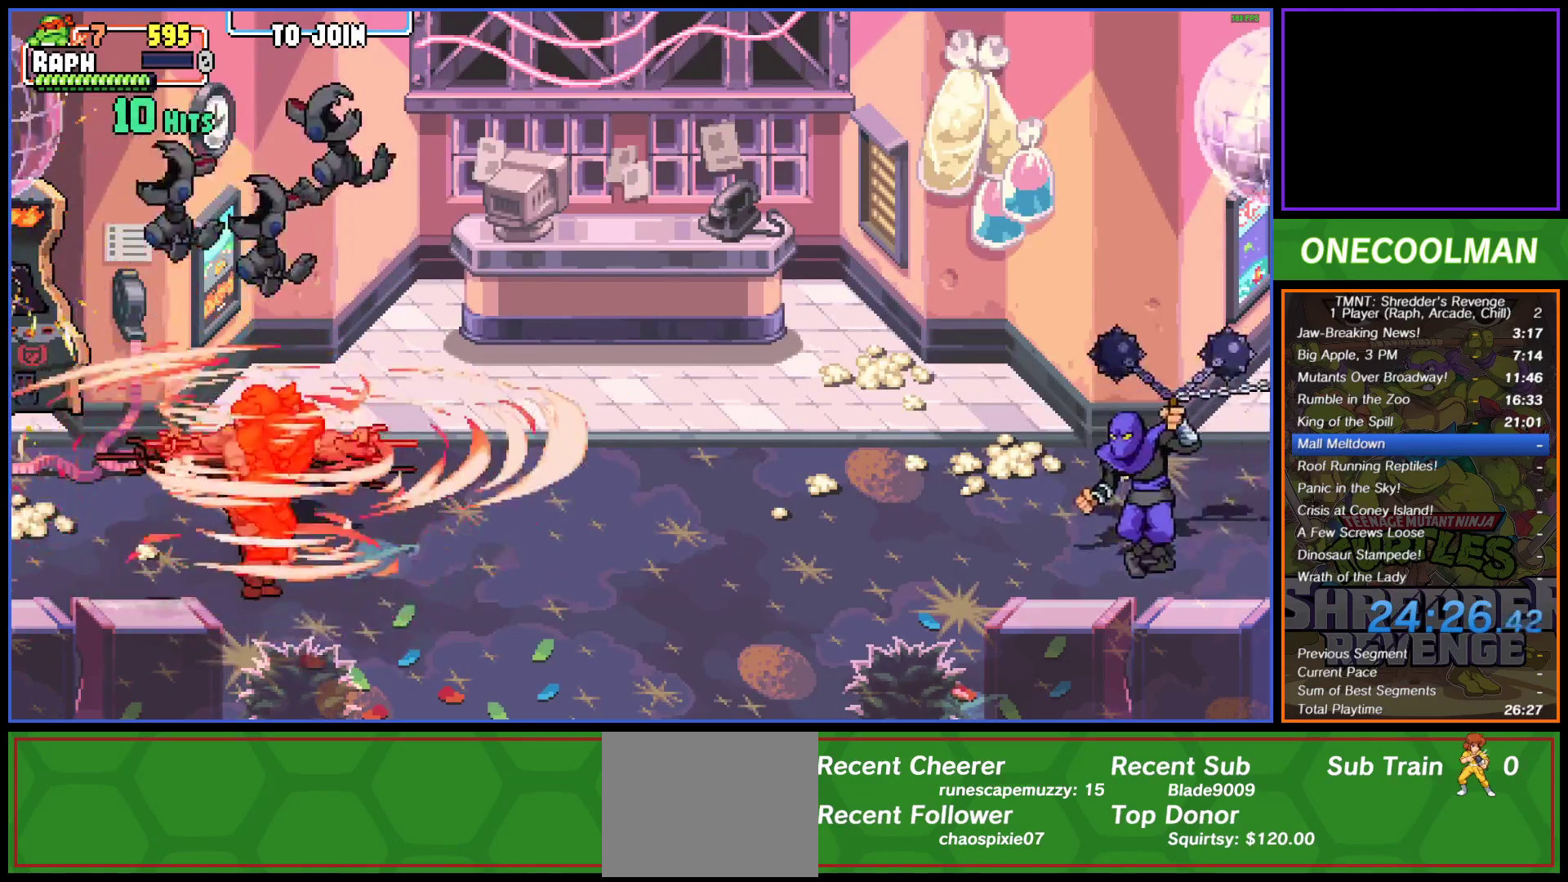
{"buttons": ["DPAD_RIGHT"], "button_events": [[17, "DPAD_UP", "up"], [83, "DPAD_RIGHT", "down"], [283, "DPAD_RIGHT", "up"], [350, "DPAD_RIGHT", "down"], [400, "DPAD_RIGHT", "up"], [467, "DPAD_RIGHT", "down"]]}
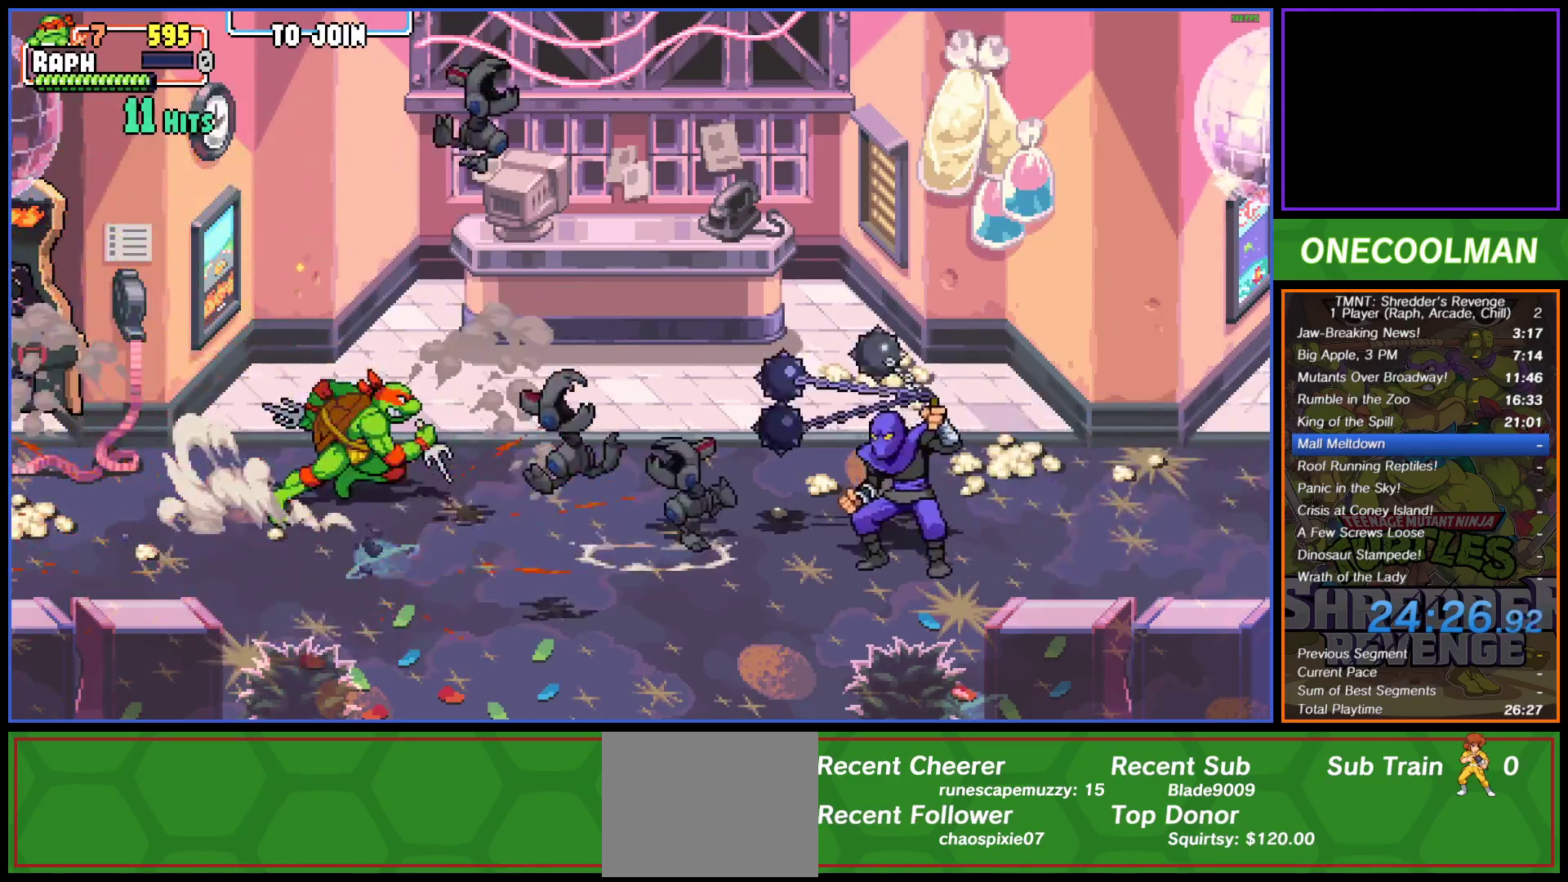
{"buttons": ["DPAD_RIGHT"], "button_events": [[50, "DPAD_RIGHT", "up"], [100, "DPAD_RIGHT", "down"], [150, "SQUARE", "down"], [233, "SQUARE", "up"], [283, "SQUARE", "down"], [367, "SQUARE", "up"], [433, "SQUARE", "down"], [500, "SQUARE", "up"]]}
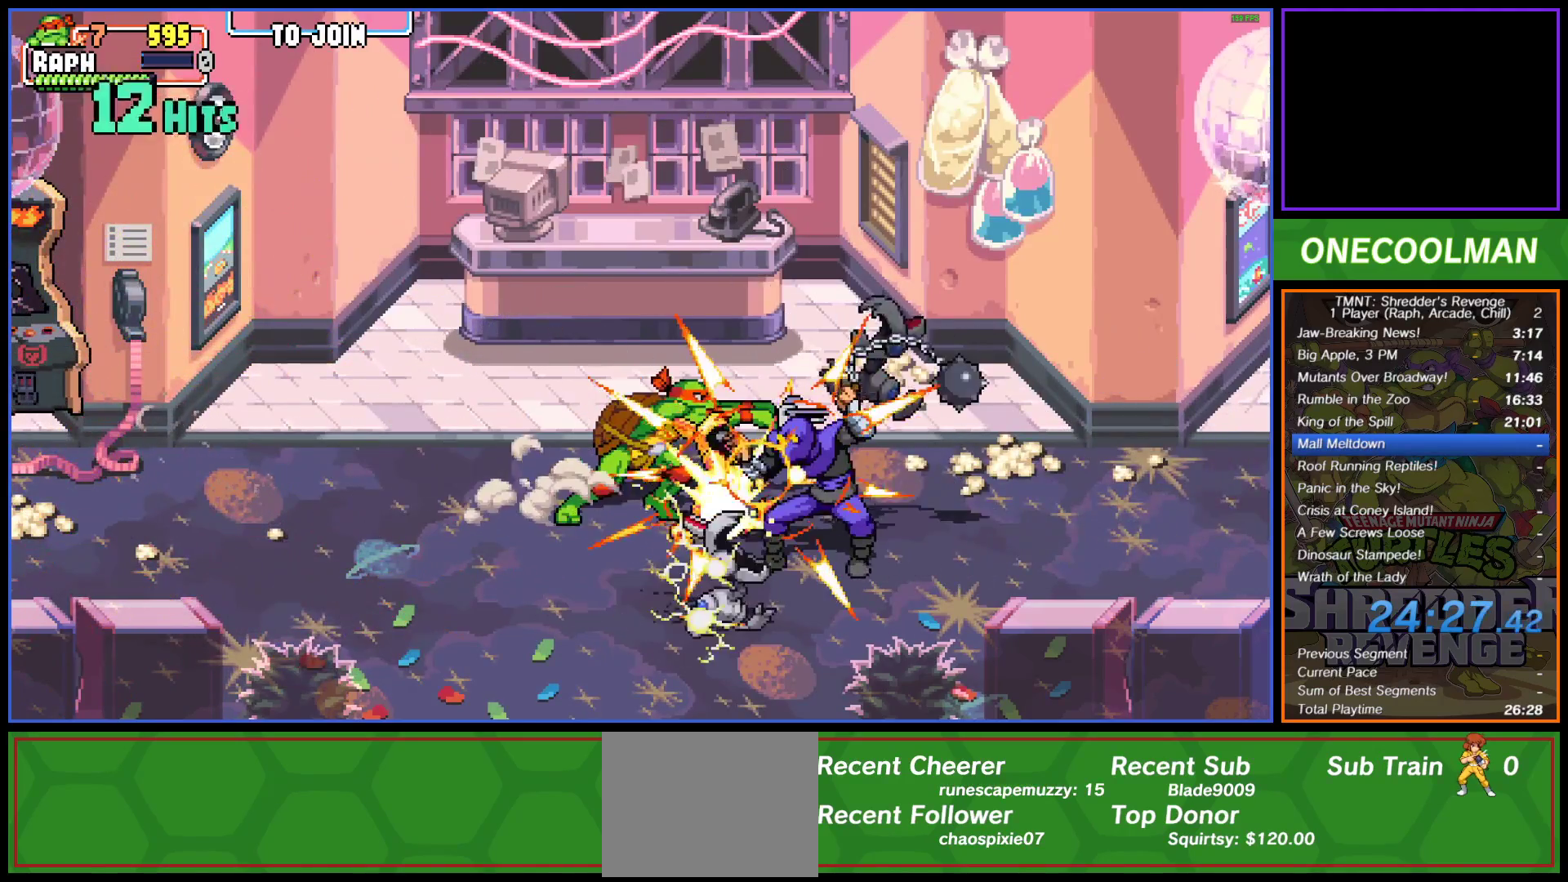
{"buttons": ["DPAD_RIGHT"], "button_events": [[50, "DPAD_RIGHT", "up"], [67, "SQUARE", "down"], [150, "SQUARE", "up"], [217, "SQUARE", "down"], [233, "DPAD_RIGHT", "down"], [283, "SQUARE", "up"], [367, "SQUARE", "down"], [417, "SQUARE", "up"], [433, "DPAD_RIGHT", "up"], [500, "DPAD_RIGHT", "down"]]}
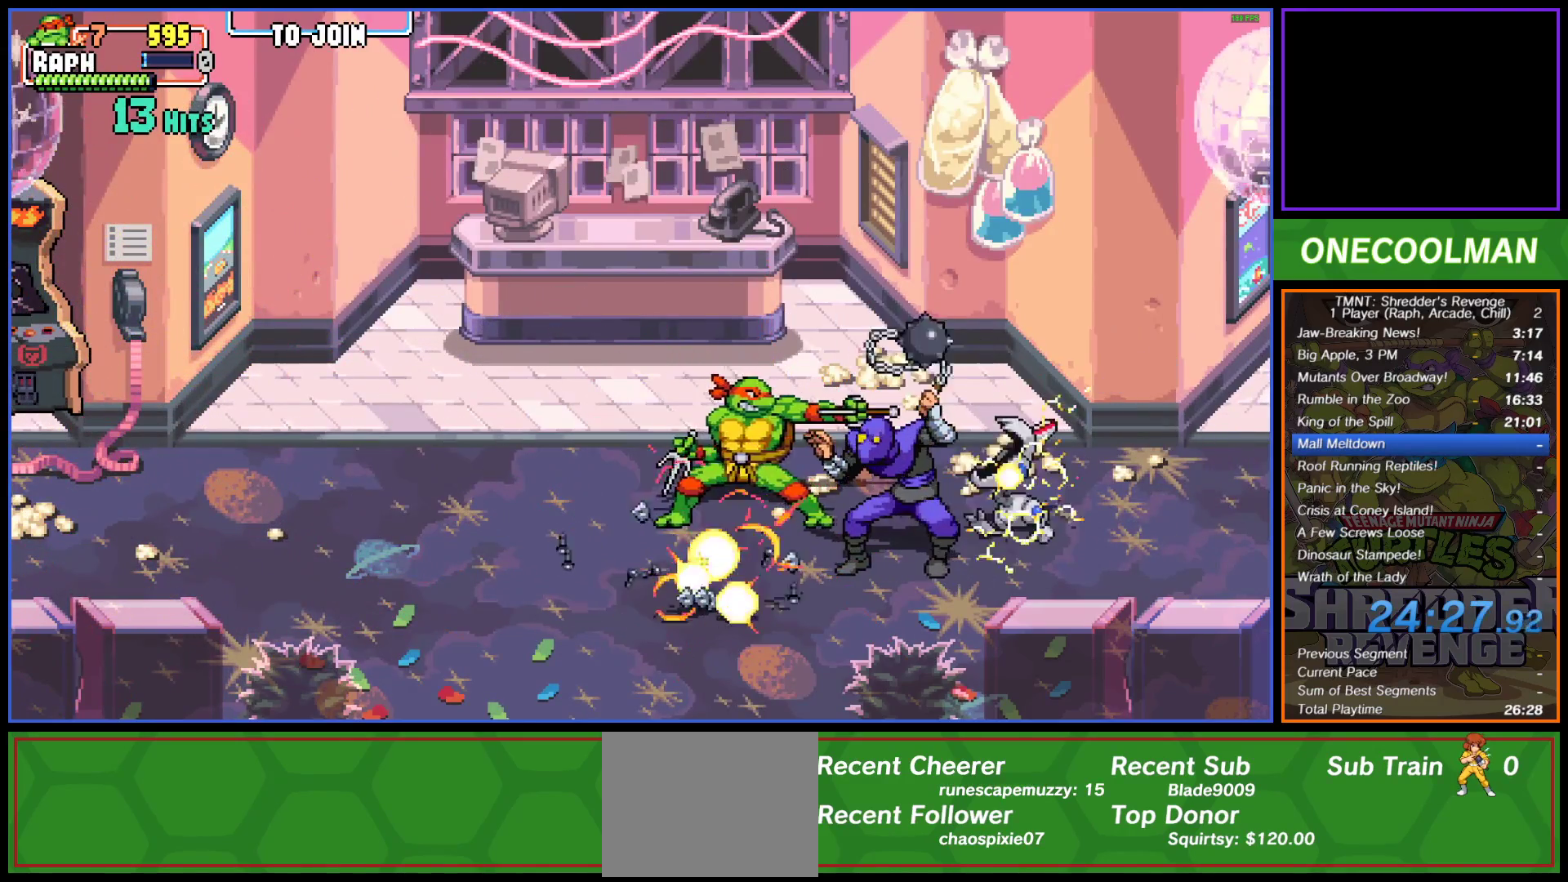
{"buttons": ["DPAD_DOWN", "DPAD_RIGHT"], "button_events": [[67, "DPAD_RIGHT", "up"], [133, "DPAD_RIGHT", "down"], [133, "SQUARE", "down"], [217, "SQUARE", "up"], [283, "SQUARE", "down"], [350, "DPAD_RIGHT", "up"], [350, "SQUARE", "up"], [383, "DPAD_DOWN", "down"], [433, "SQUARE", "down"], [500, "DPAD_RIGHT", "down"], [500, "SQUARE", "up"]]}
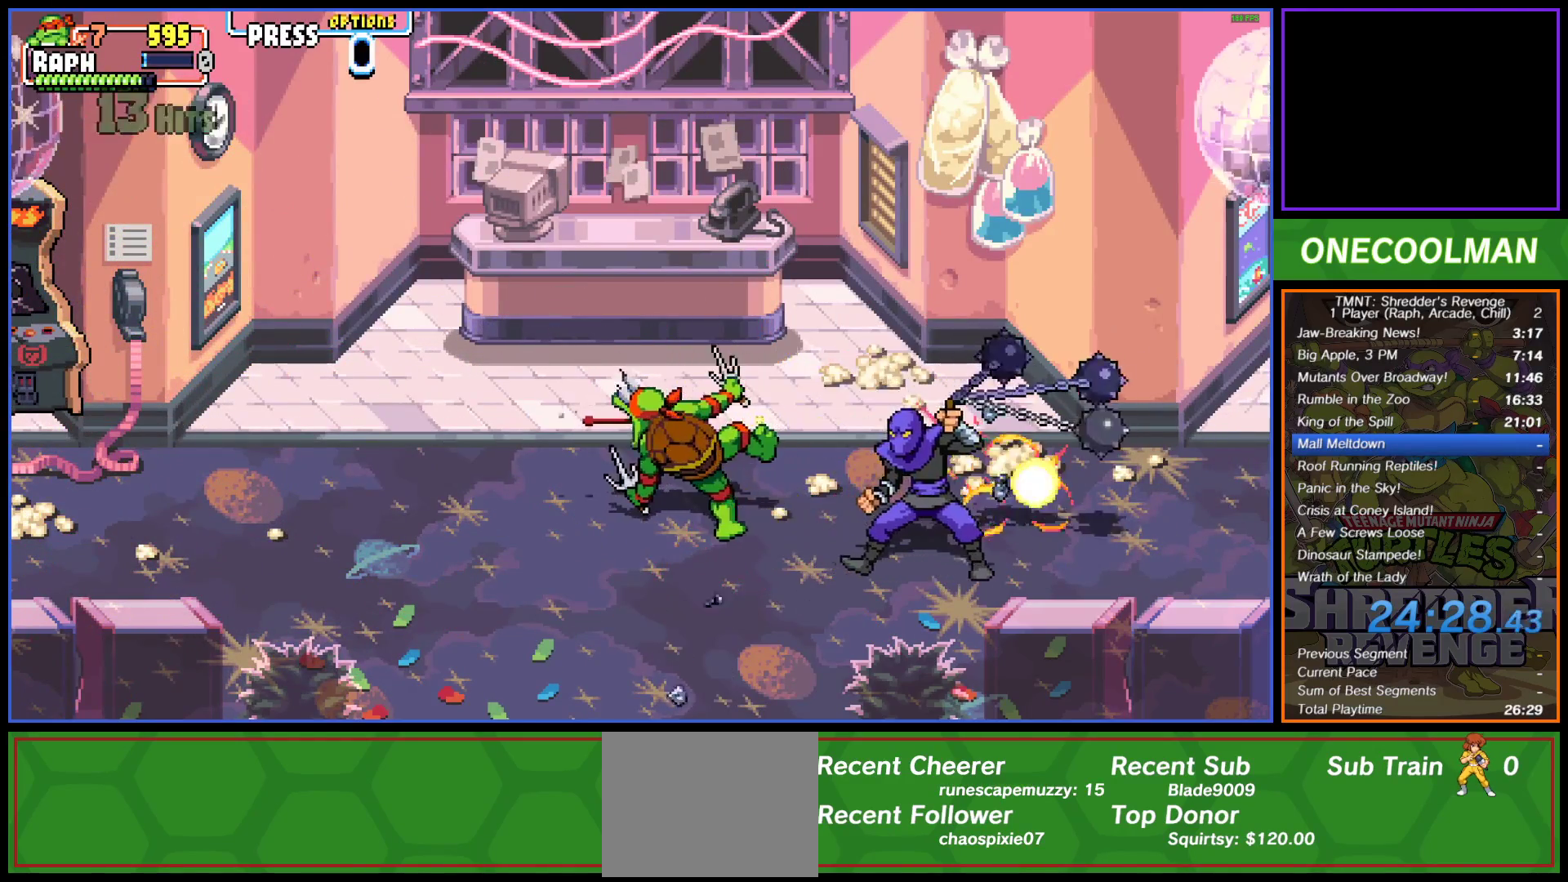
{"buttons": ["DPAD_RIGHT"], "button_events": [[50, "DPAD_DOWN", "up"], [67, "SQUARE", "down"], [133, "DPAD_RIGHT", "up"], [133, "SQUARE", "up"], [183, "DPAD_RIGHT", "down"], [217, "SQUARE", "down"], [283, "SQUARE", "up"], [367, "SQUARE", "down"], [417, "DPAD_RIGHT", "up"], [417, "SQUARE", "up"], [483, "DPAD_RIGHT", "down"]]}
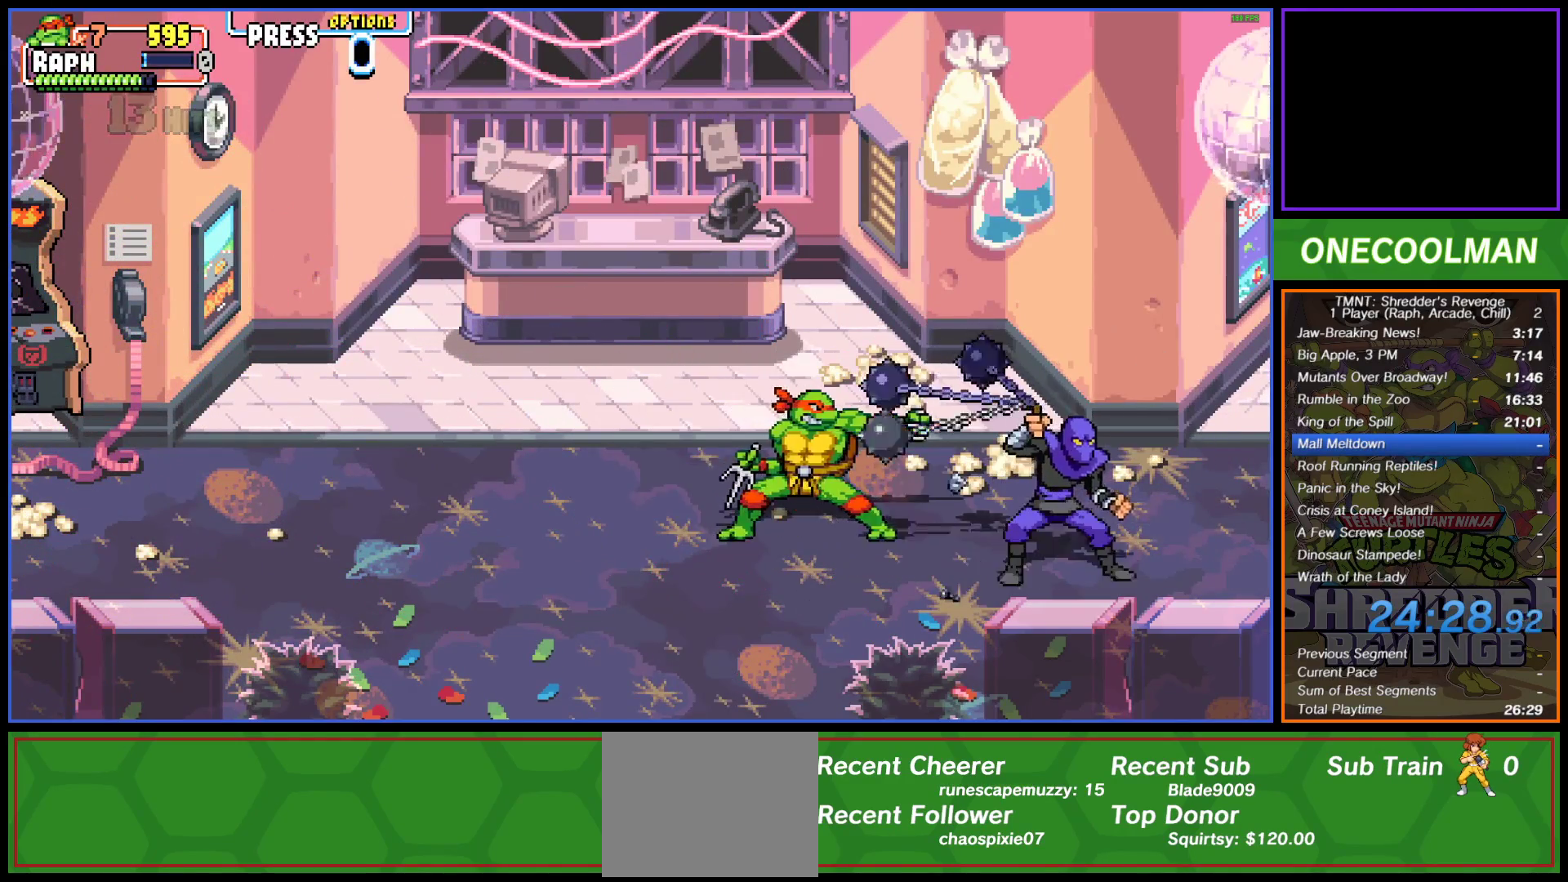
{"buttons": ["SQUARE"], "button_events": [[33, "DPAD_RIGHT", "up"], [117, "DPAD_RIGHT", "down"], [250, "DPAD_DOWN", "down"], [300, "DPAD_RIGHT", "up"], [317, "SQUARE", "down"], [383, "DPAD_DOWN", "up"], [417, "SQUARE", "up"], [467, "SQUARE", "down"]]}
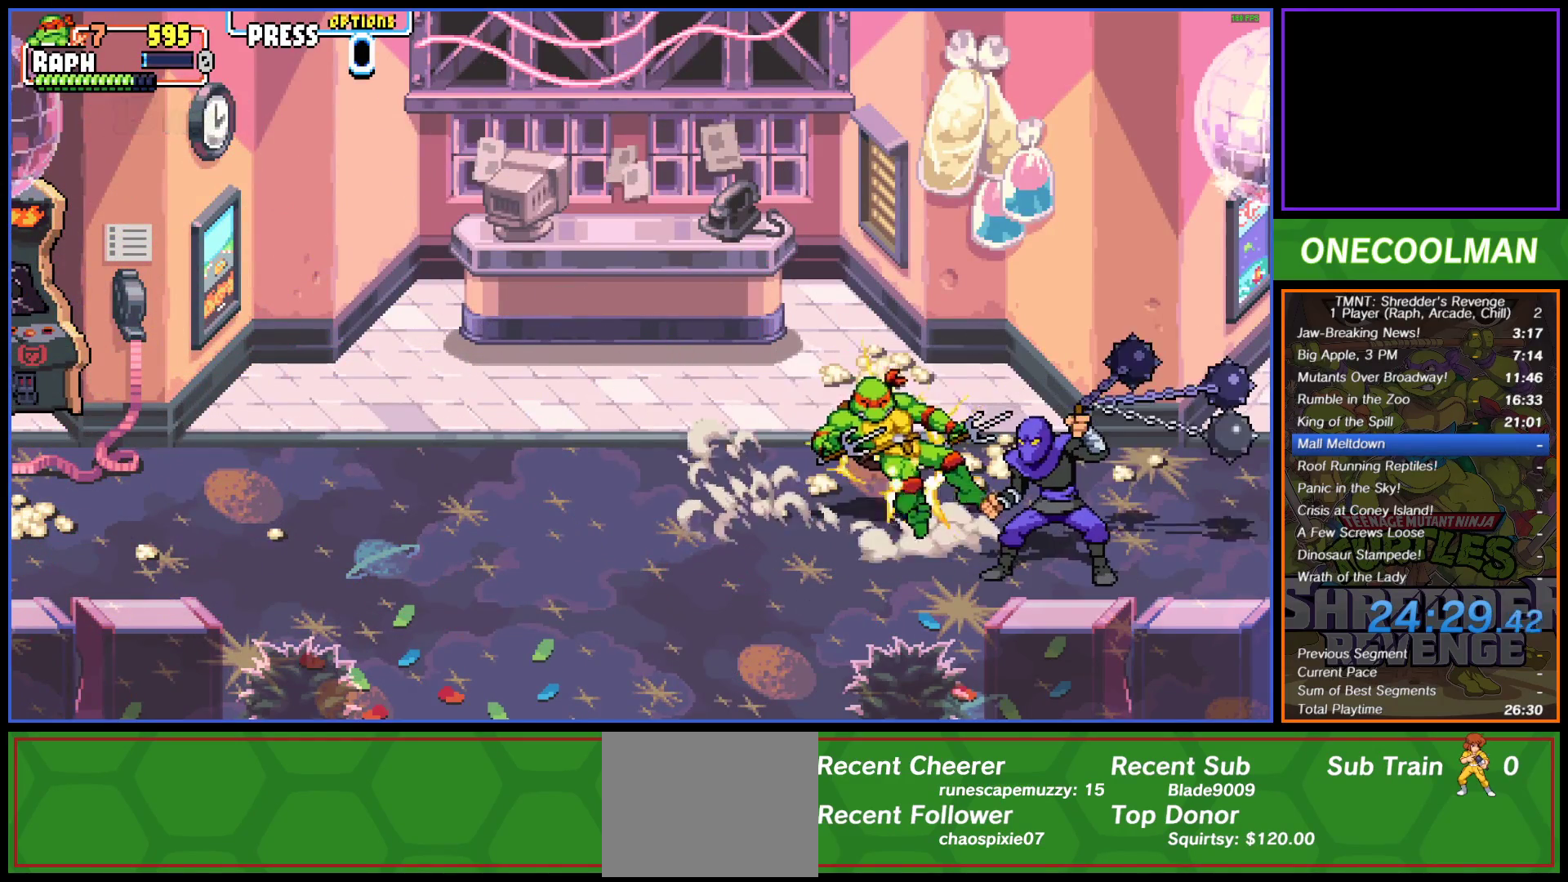
{"buttons": ["CIRCLE", "DPAD_RIGHT"], "button_events": [[17, "SQUARE", "up"], [67, "DPAD_DOWN", "down"], [67, "DPAD_RIGHT", "down"], [100, "SQUARE", "down"], [150, "DPAD_DOWN", "up"], [150, "DPAD_RIGHT", "up"], [183, "SQUARE", "up"], [250, "DPAD_DOWN", "down"], [250, "DPAD_RIGHT", "down"], [250, "SQUARE", "down"], [317, "DPAD_DOWN", "up"], [317, "DPAD_RIGHT", "up"], [333, "SQUARE", "up"], [467, "CIRCLE", "down"], [483, "DPAD_RIGHT", "down"]]}
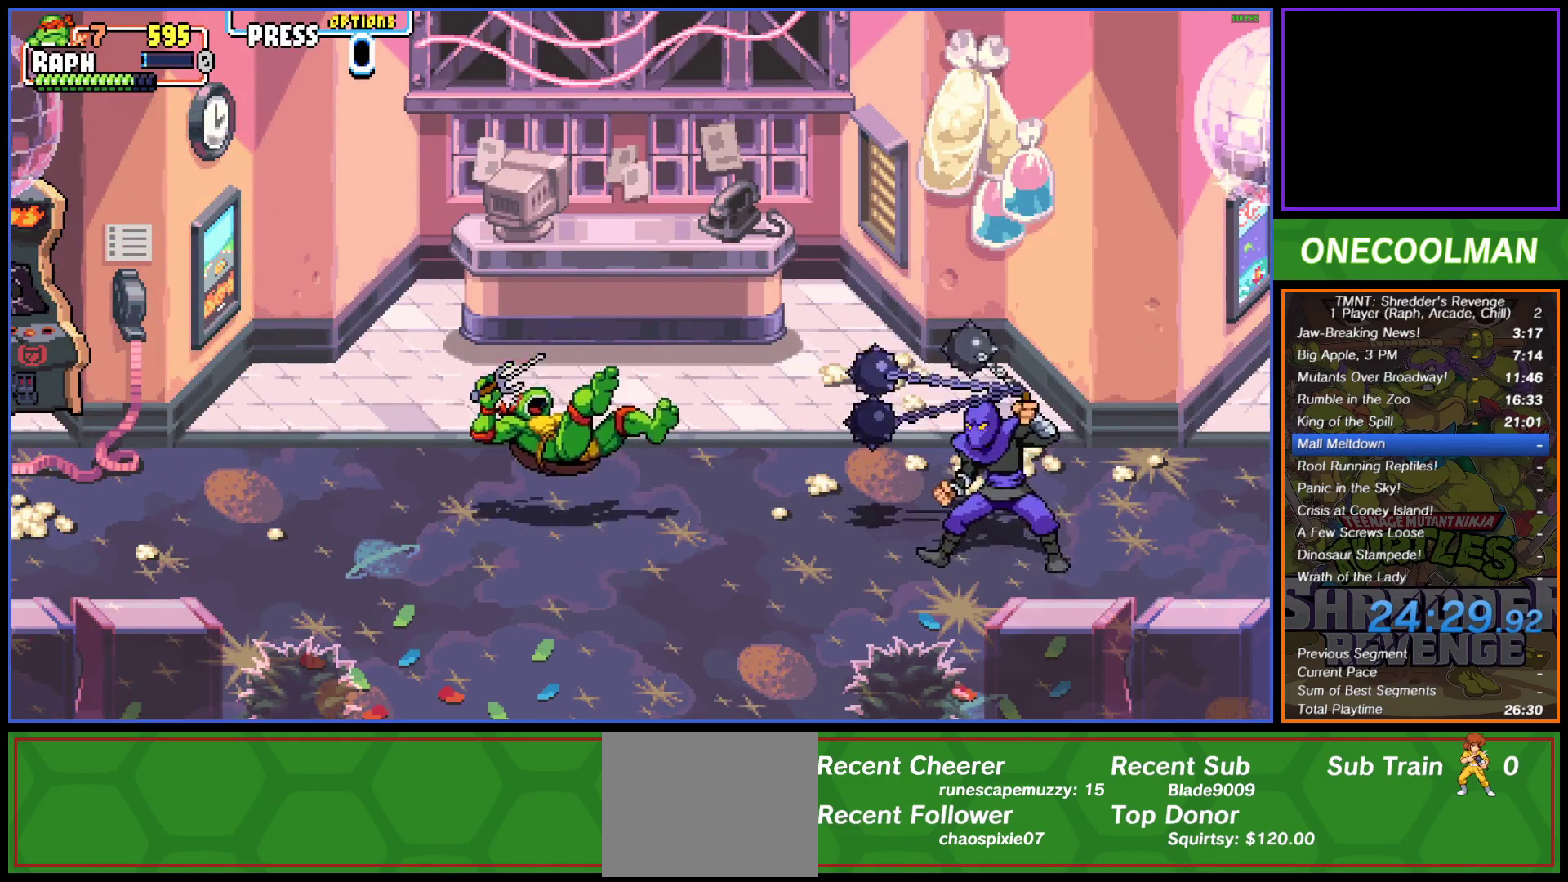
{"buttons": [], "button_events": [[33, "CIRCLE", "up"], [117, "CIRCLE", "down"], [167, "CIRCLE", "up"], [233, "CIRCLE", "down"], [317, "CIRCLE", "up"], [367, "CIRCLE", "down"], [467, "CIRCLE", "up"], [483, "DPAD_RIGHT", "up"]]}
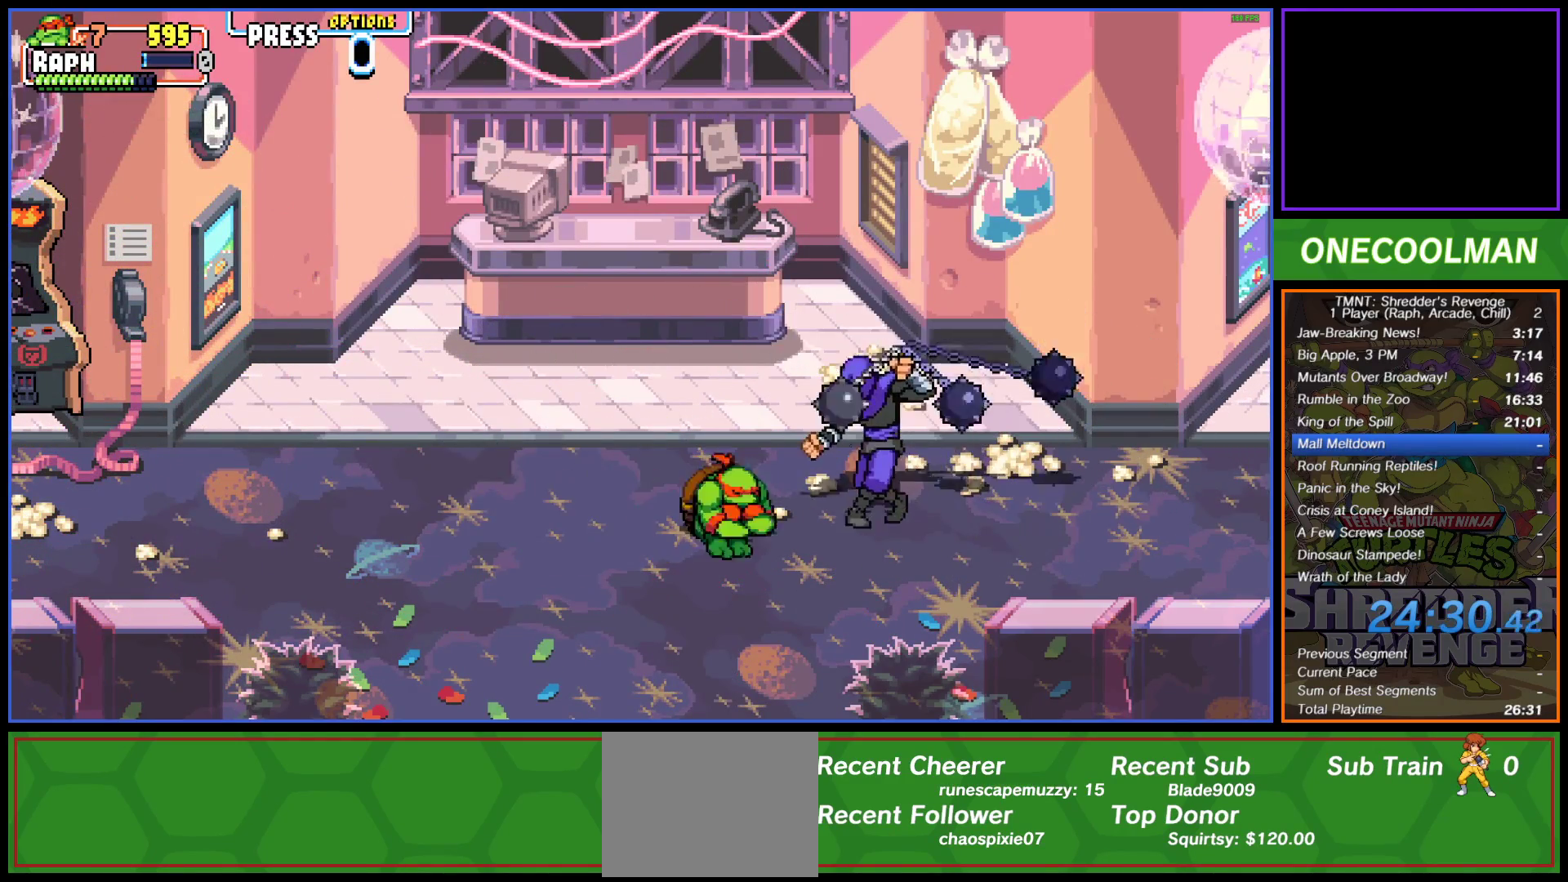
{"buttons": ["SQUARE", "DPAD_UP", "DPAD_LEFT"], "button_events": [[33, "SQUARE", "down"], [83, "DPAD_UP", "down"], [100, "SQUARE", "up"], [167, "SQUARE", "down"], [217, "SQUARE", "up"], [233, "DPAD_LEFT", "down"], [300, "SQUARE", "down"], [350, "DPAD_LEFT", "up"], [367, "SQUARE", "up"], [400, "DPAD_LEFT", "down"], [433, "SQUARE", "down"]]}
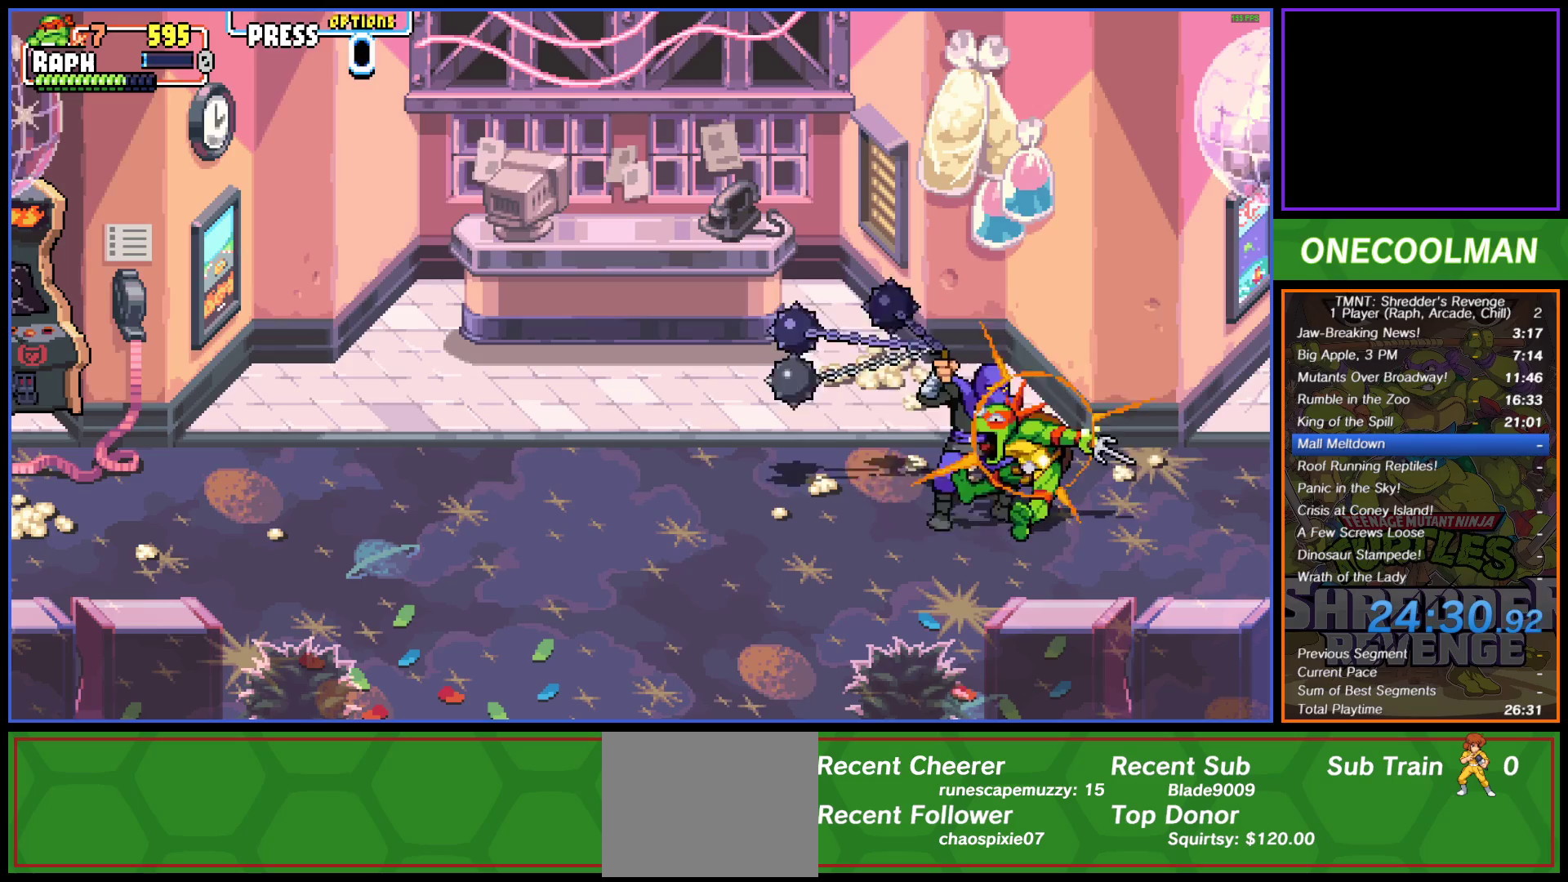
{"buttons": ["SQUARE", "DPAD_UP", "DPAD_RIGHT"], "button_events": [[17, "SQUARE", "up"], [83, "SQUARE", "down"], [150, "SQUARE", "up"], [217, "SQUARE", "down"], [250, "DPAD_LEFT", "up"], [283, "SQUARE", "up"], [383, "SQUARE", "down"], [417, "DPAD_RIGHT", "down"], [433, "SQUARE", "up"], [500, "SQUARE", "down"]]}
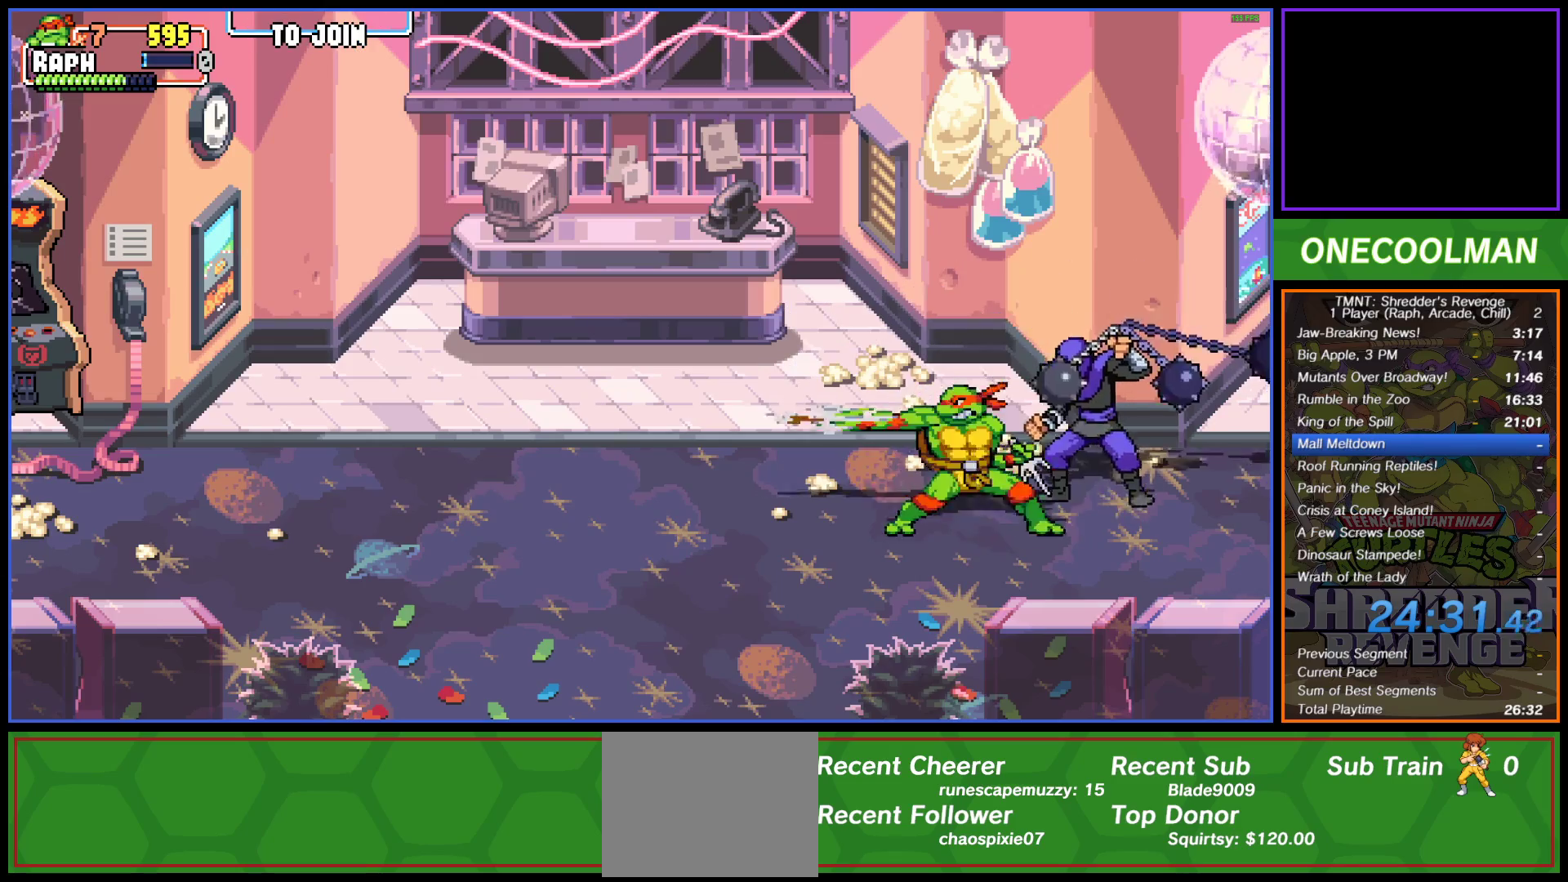
{"buttons": [], "button_events": [[67, "SQUARE", "up"], [133, "SQUARE", "down"], [217, "SQUARE", "up"], [317, "DPAD_UP", "up"], [333, "DPAD_RIGHT", "up"], [400, "DPAD_RIGHT", "down"], [467, "DPAD_RIGHT", "up"]]}
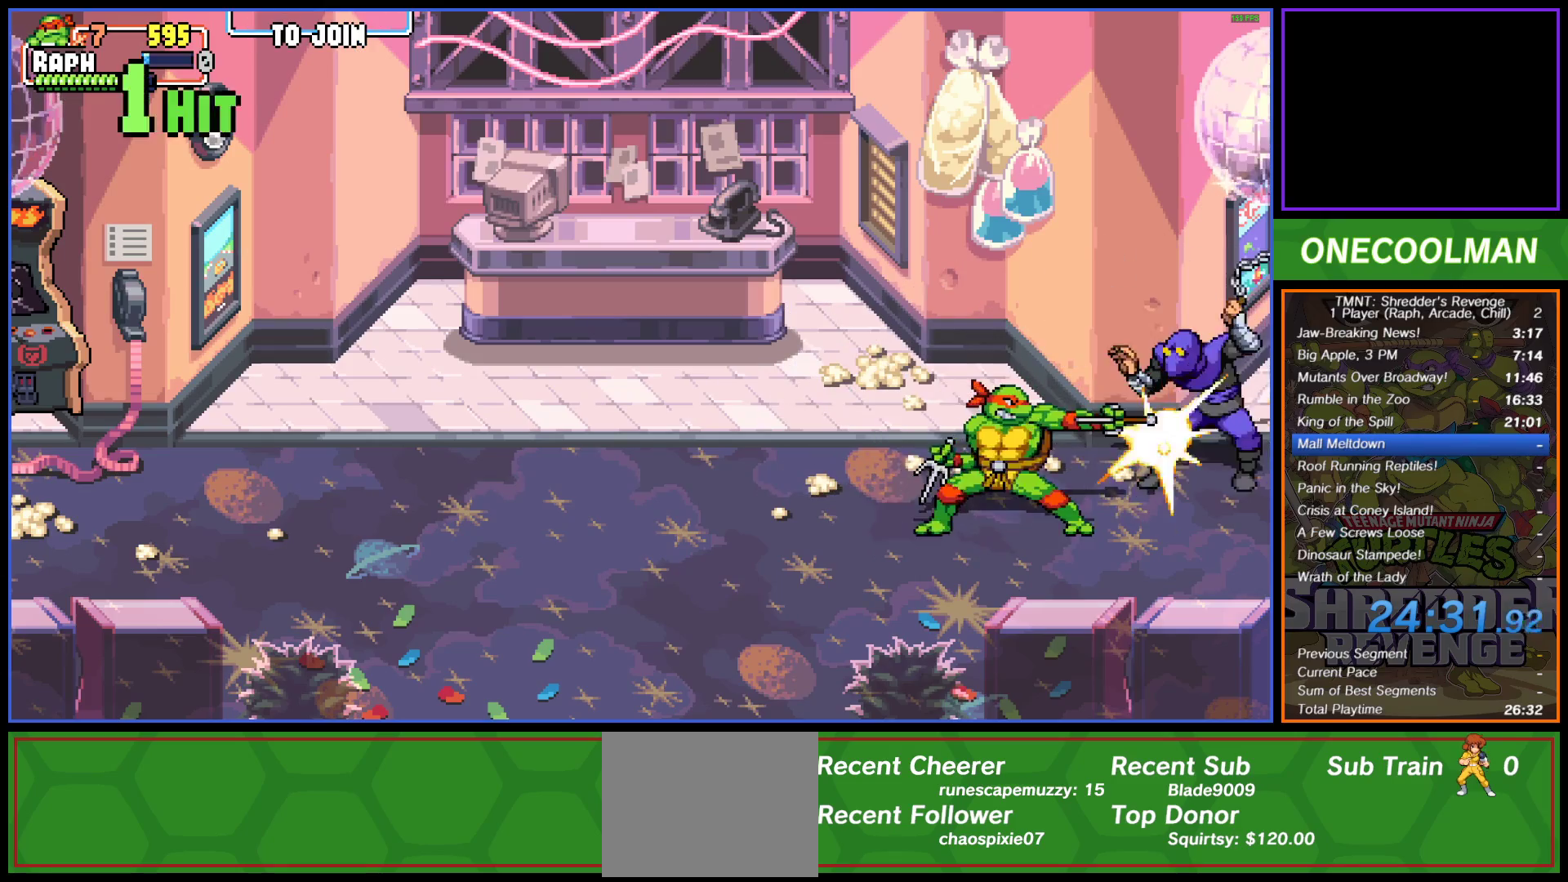
{"buttons": ["DPAD_RIGHT"], "button_events": [[33, "DPAD_RIGHT", "down"], [100, "SQUARE", "down"], [167, "SQUARE", "up"], [233, "SQUARE", "down"], [267, "DPAD_RIGHT", "up"], [317, "DPAD_RIGHT", "down"], [317, "SQUARE", "up"], [400, "SQUARE", "down"], [417, "DPAD_RIGHT", "up"], [467, "DPAD_RIGHT", "down"], [467, "SQUARE", "up"]]}
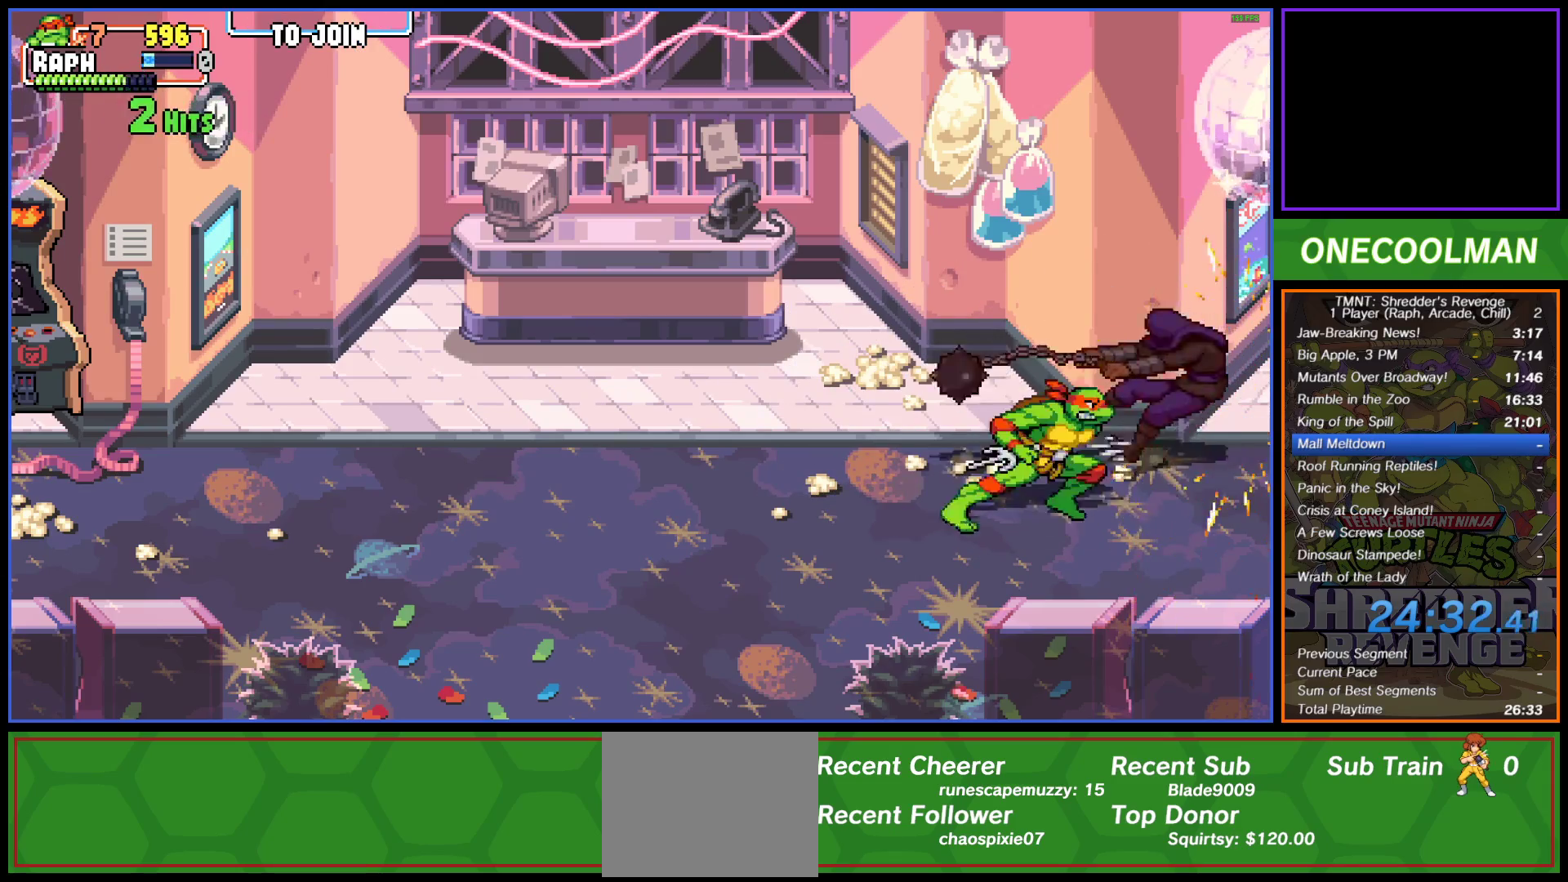
{"buttons": [], "button_events": [[33, "SQUARE", "down"], [50, "DPAD_RIGHT", "up"], [117, "DPAD_RIGHT", "down"], [117, "SQUARE", "up"], [183, "SQUARE", "down"], [200, "DPAD_RIGHT", "up"], [250, "SQUARE", "up"], [267, "DPAD_RIGHT", "down"], [350, "DPAD_RIGHT", "up"]]}